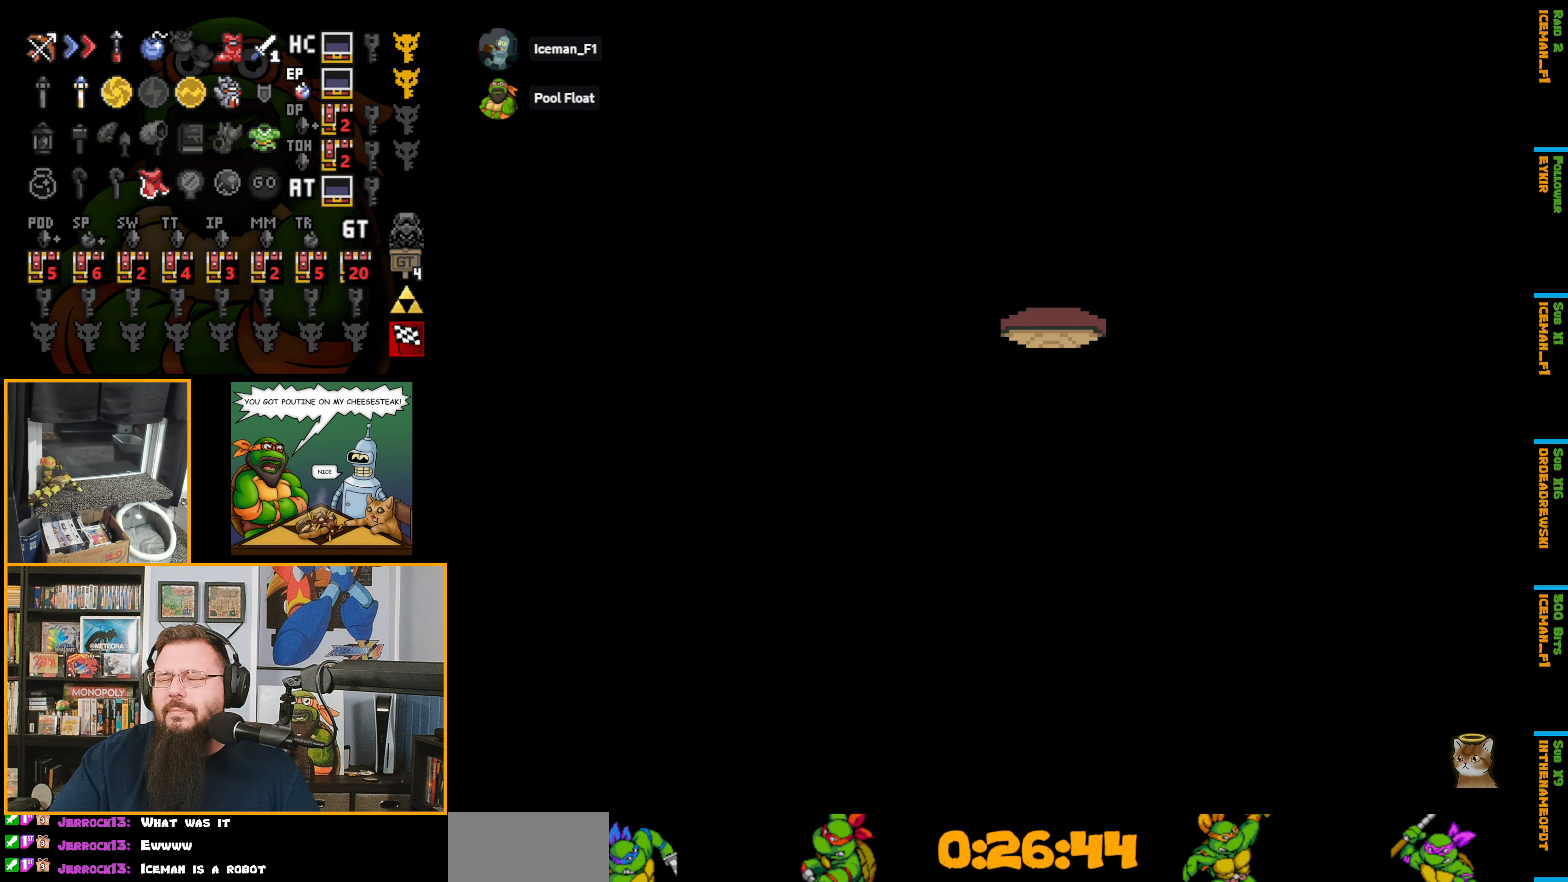
Gameplay with a controller (Nintendo layout); each line is a JSON object with the inputs held at the frame after it. "events" lists button and stick changes between this image and that frame as [ms after this image, input, new state], when the widget could be followed in between. Not read: L3 R3.
{"buttons": [], "events": []}
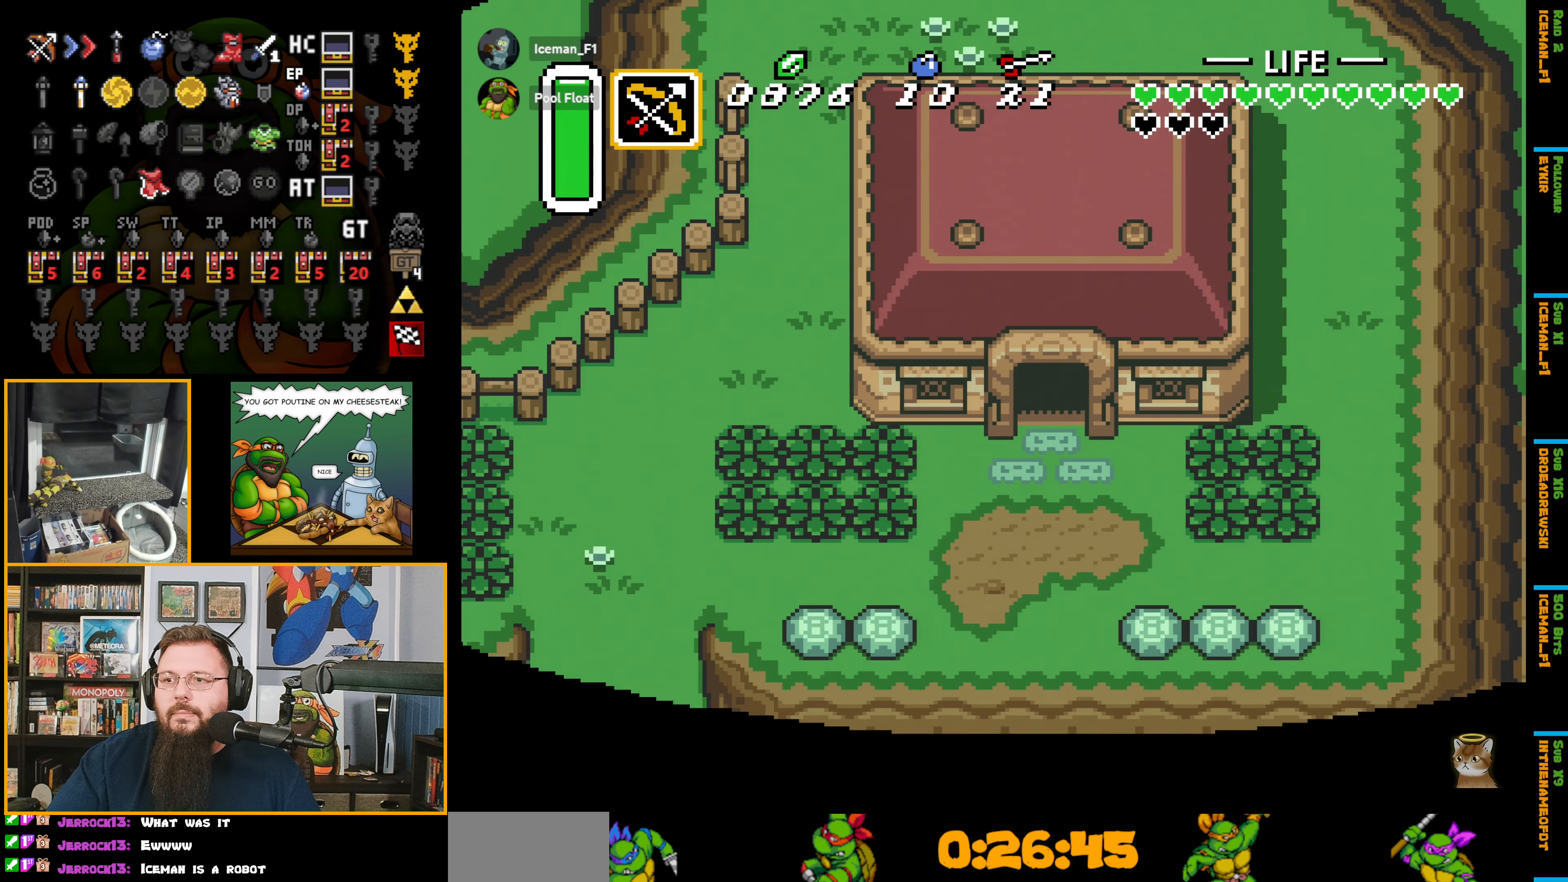
{"buttons": ["DPAD_RIGHT"], "events": [[50, "DPAD_DOWN", "down"], [400, "DPAD_RIGHT", "down"], [483, "DPAD_DOWN", "up"]]}
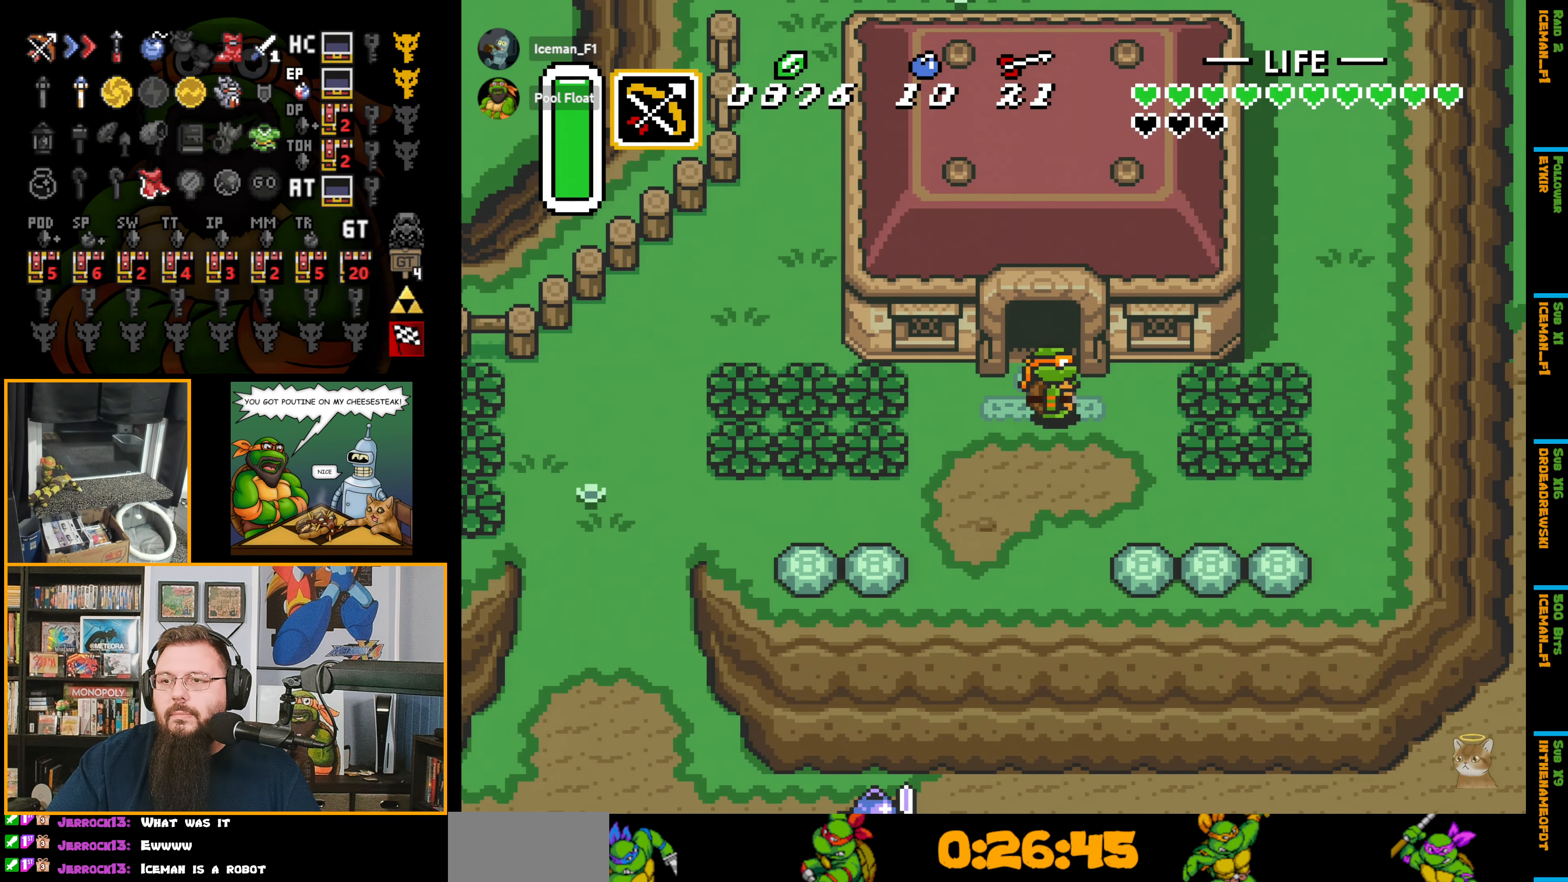
{"buttons": ["DPAD_LEFT"], "events": [[33, "DPAD_RIGHT", "up"], [50, "DPAD_LEFT", "down"], [383, "B", "down"], [500, "B", "up"]]}
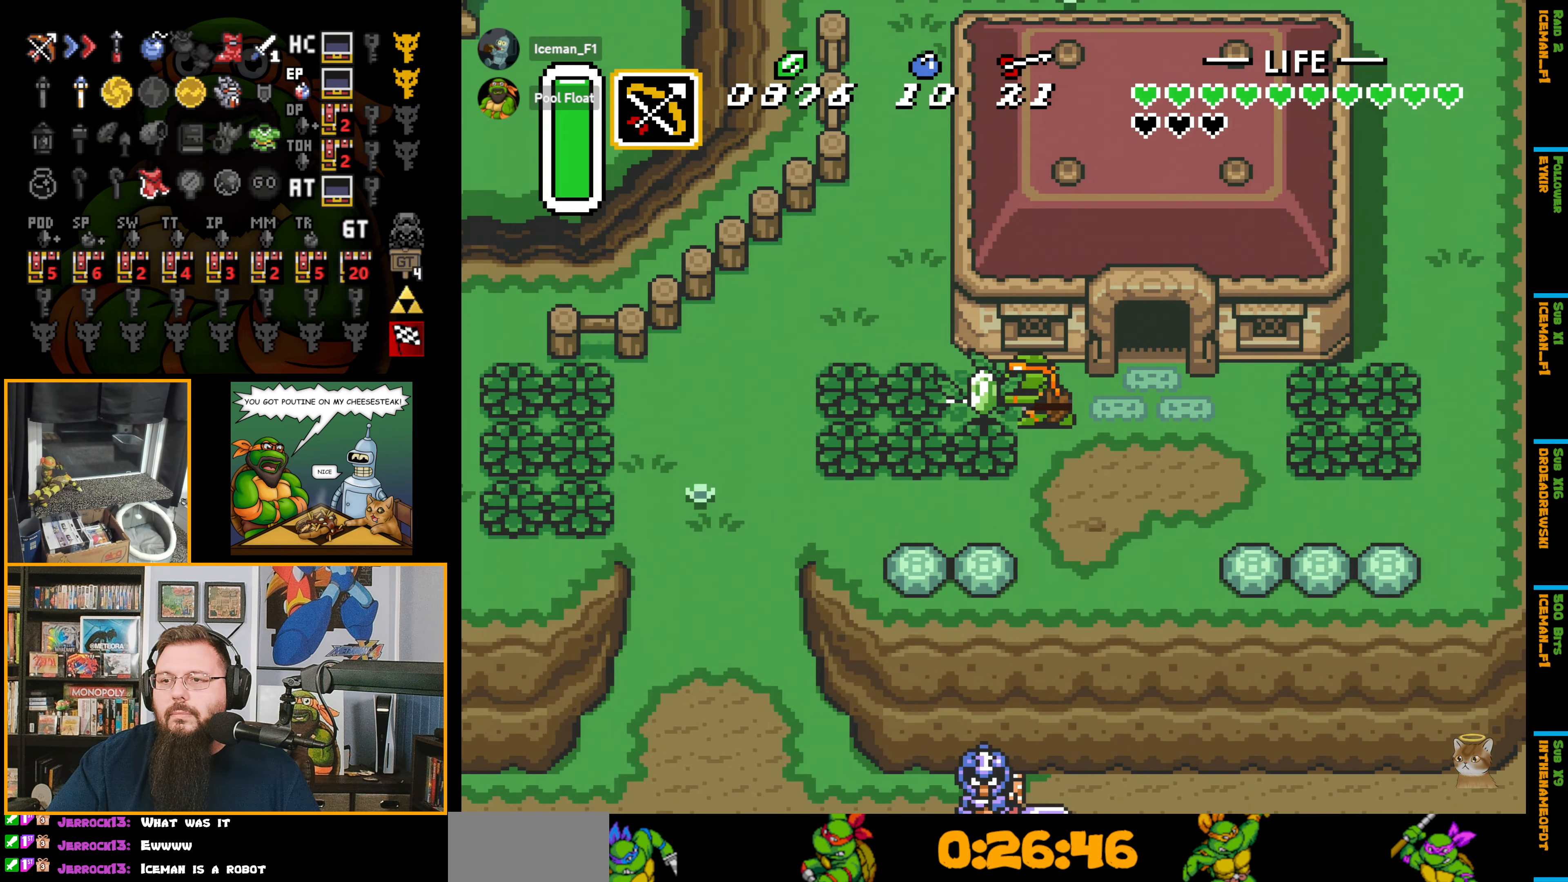
{"buttons": ["DPAD_LEFT"], "events": [[283, "B", "down"], [433, "B", "up"]]}
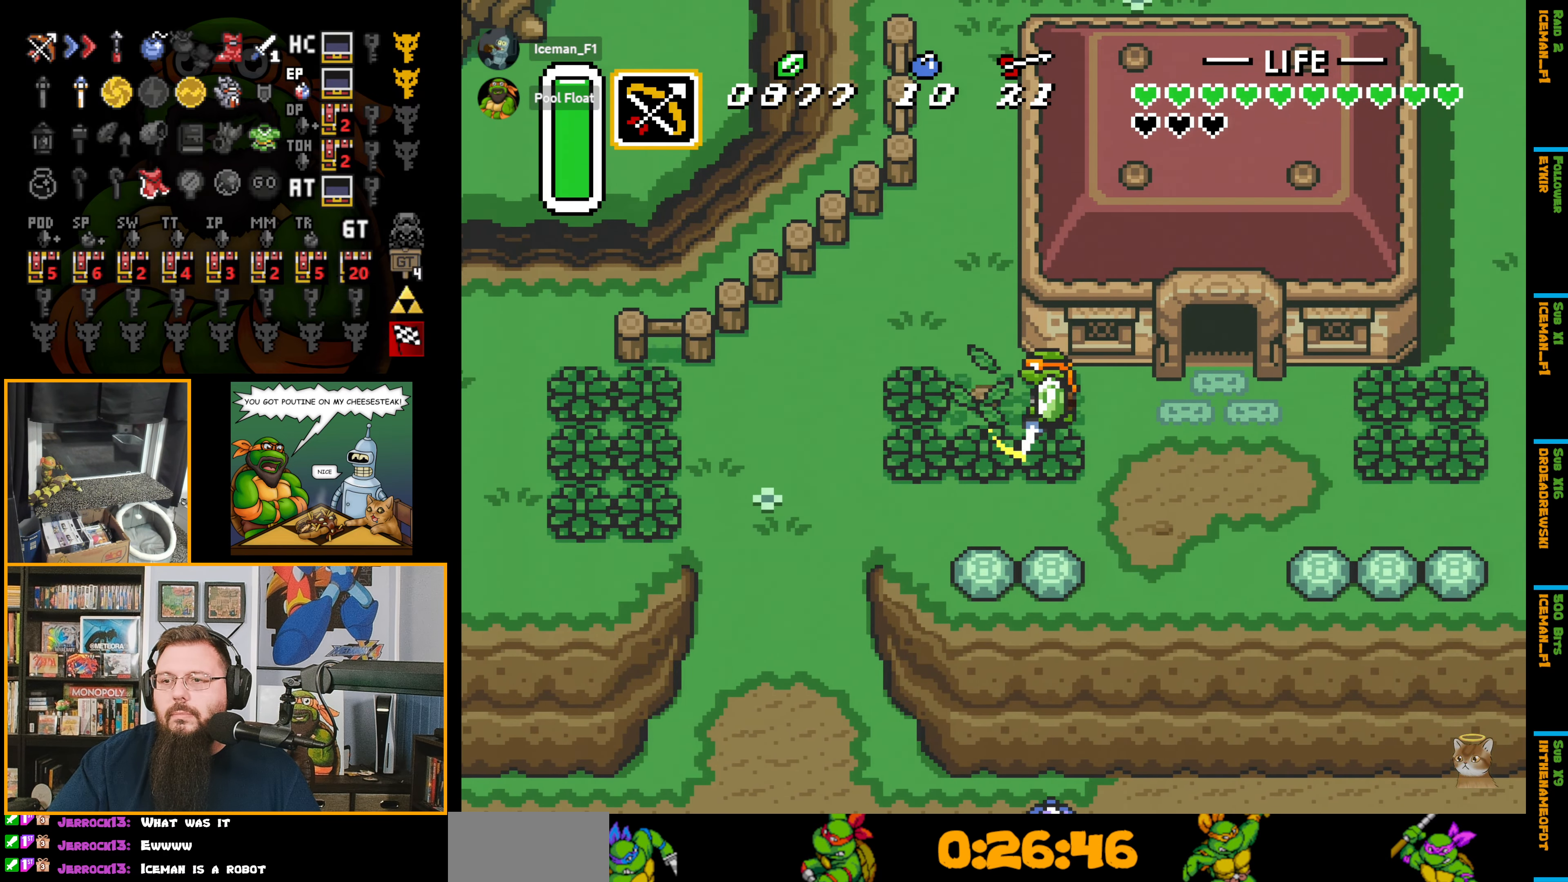
{"buttons": ["A"], "events": [[100, "DPAD_UP", "down"], [133, "DPAD_LEFT", "up"], [166, "A", "down"], [233, "DPAD_UP", "up"]]}
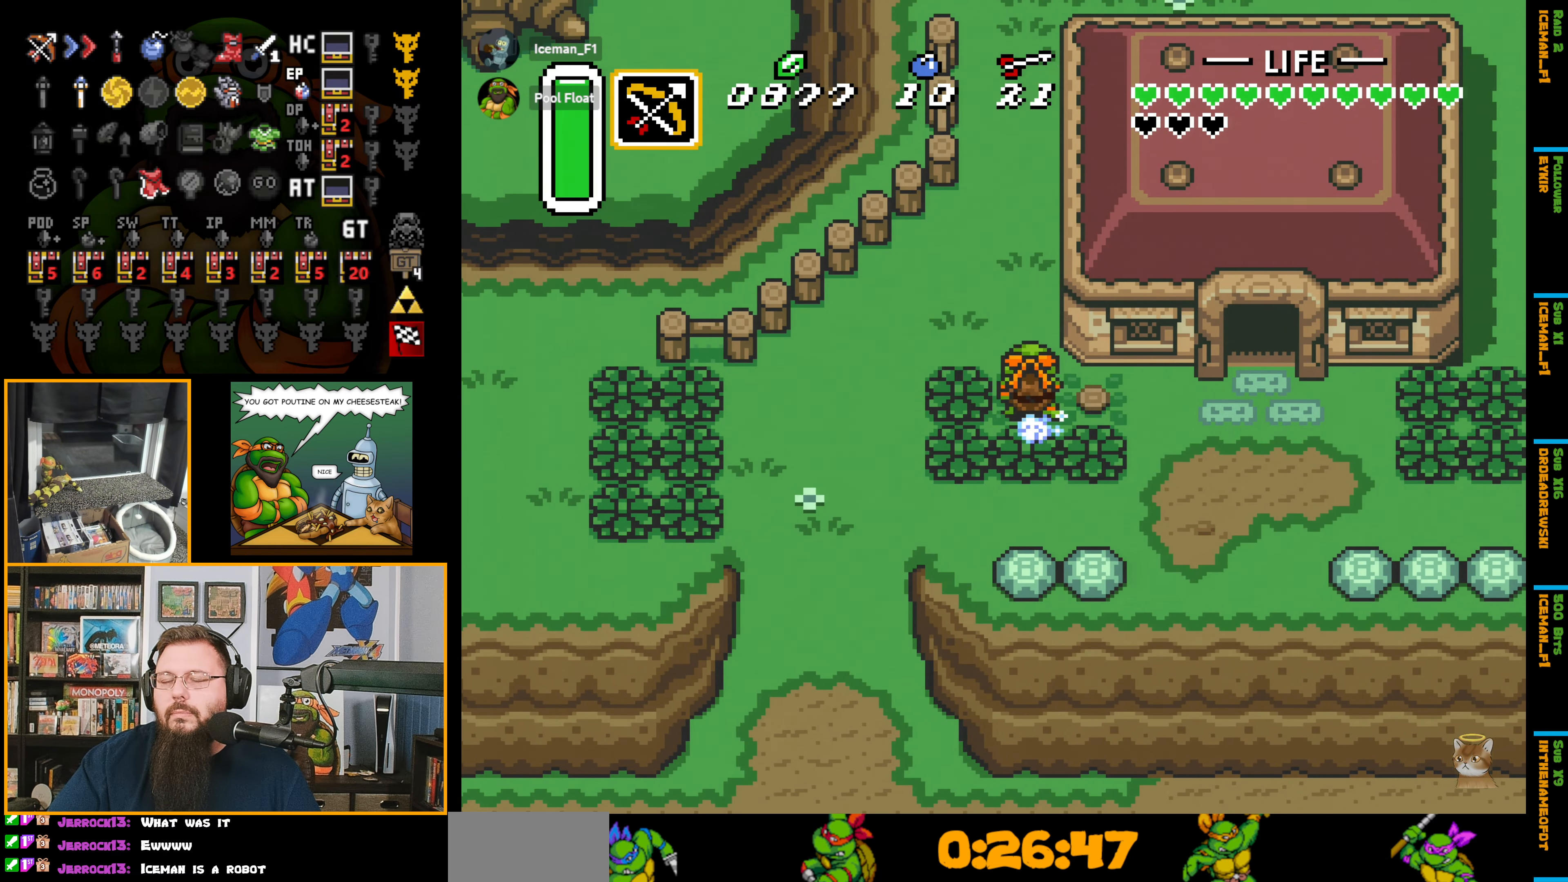
{"buttons": ["A"], "events": []}
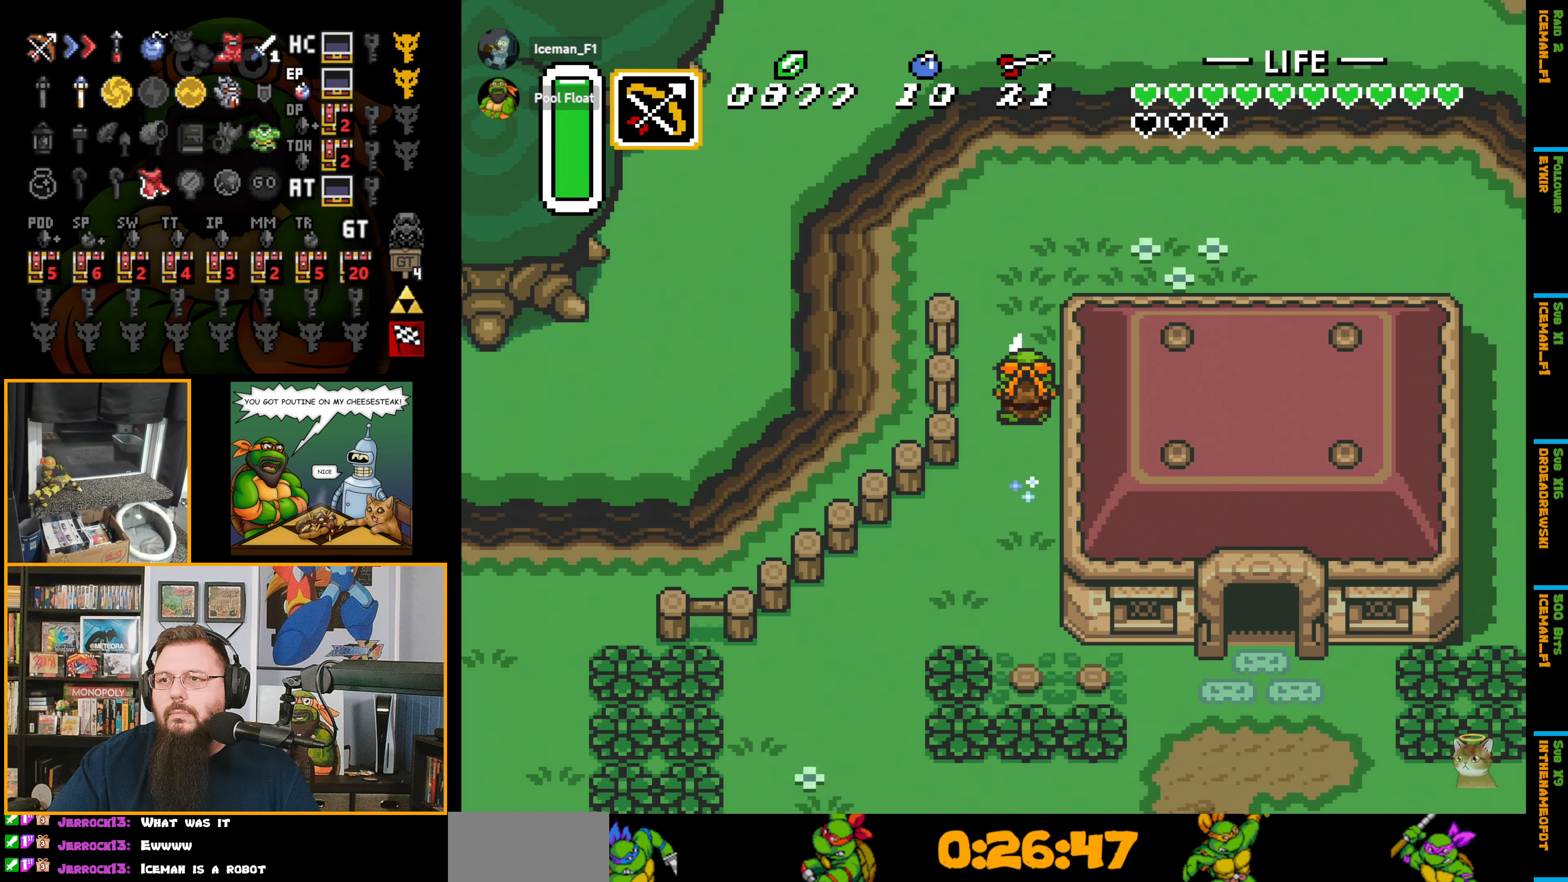
{"buttons": ["A"], "events": []}
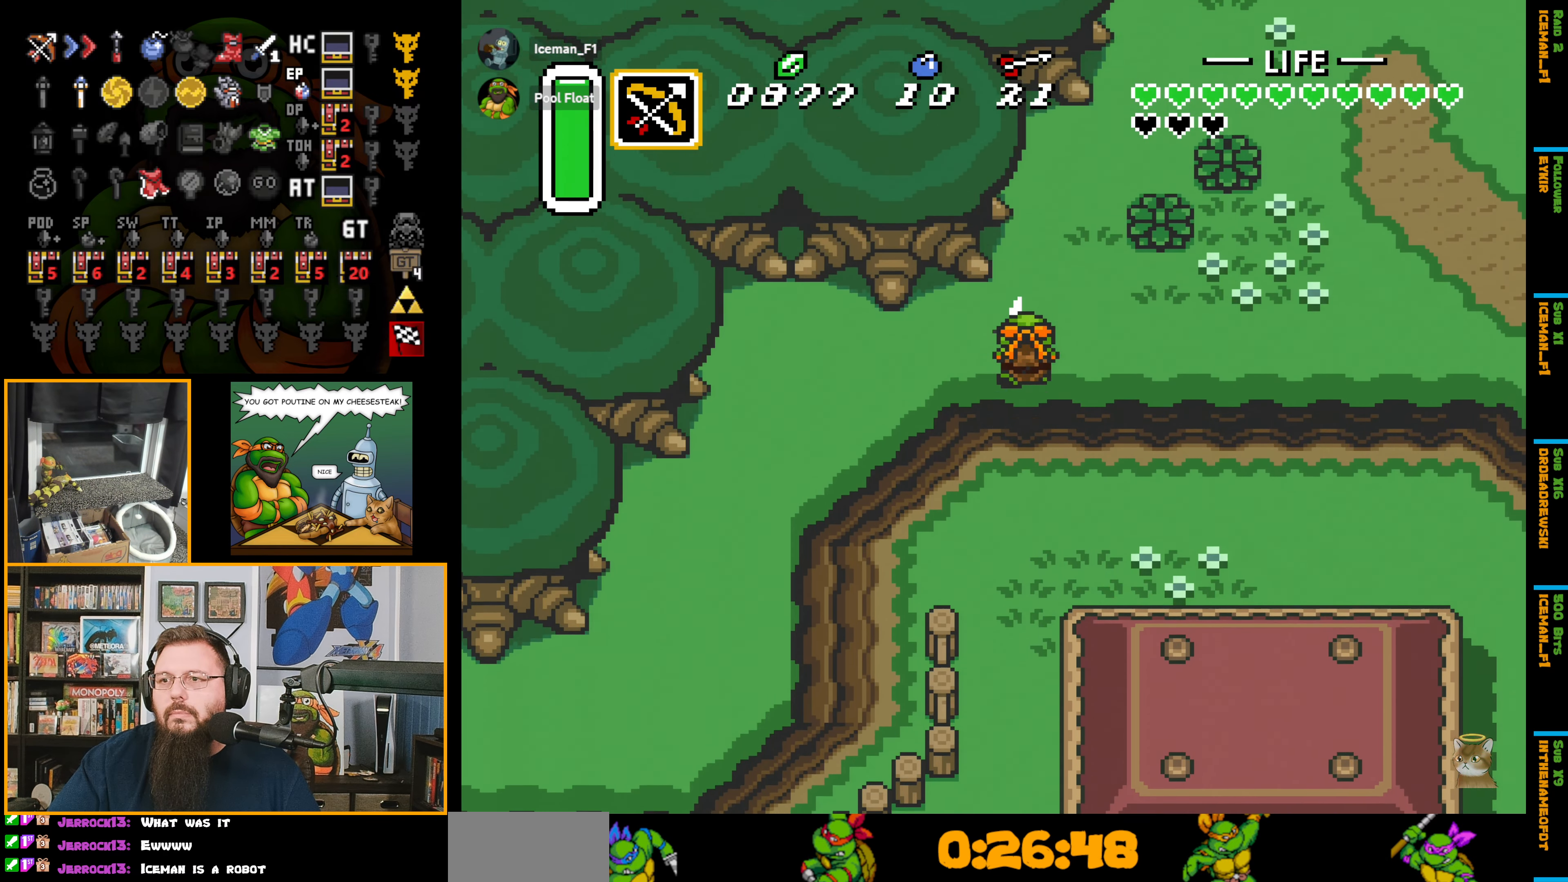
{"buttons": ["DPAD_UP"], "events": [[250, "A", "up"], [266, "DPAD_UP", "down"], [283, "DPAD_RIGHT", "down"], [483, "DPAD_RIGHT", "up"]]}
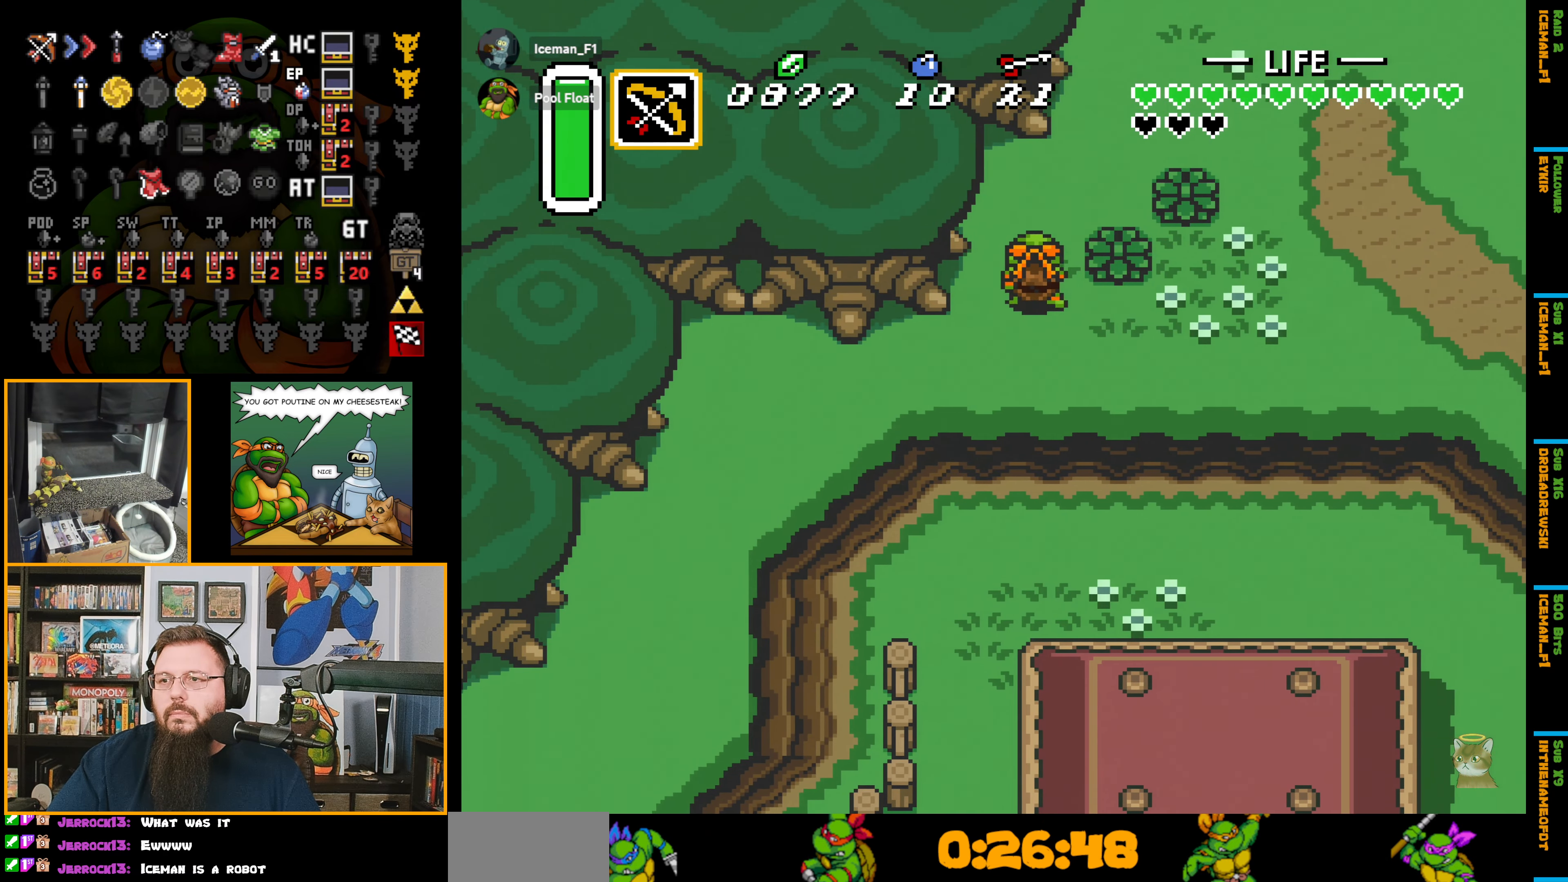
{"buttons": ["DPAD_UP"], "events": [[200, "DPAD_RIGHT", "down"], [350, "DPAD_RIGHT", "up"]]}
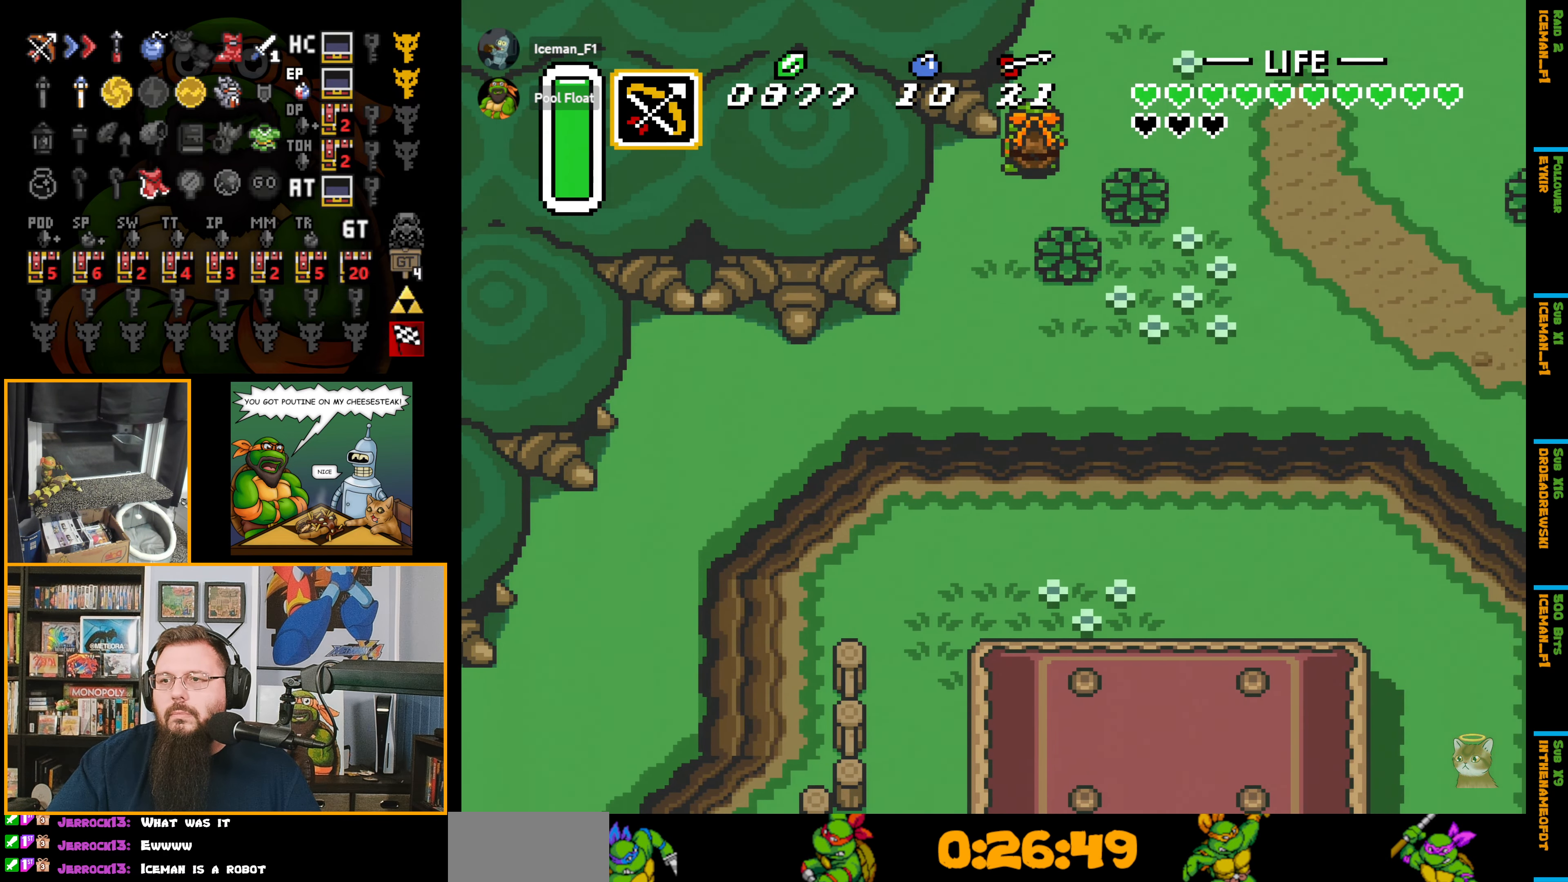
{"buttons": ["DPAD_UP"], "events": []}
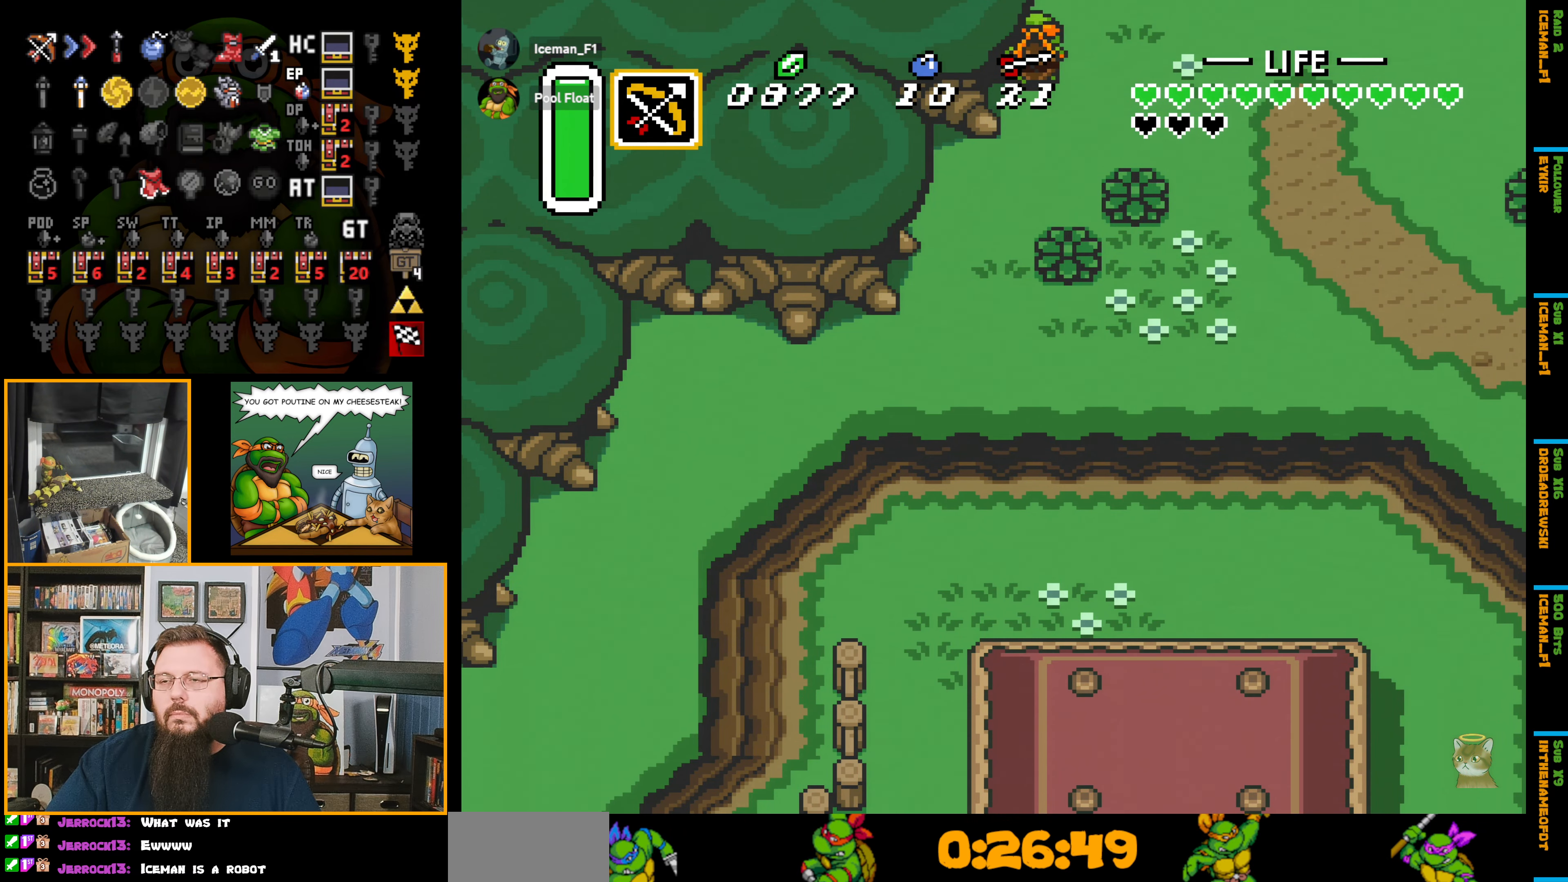
{"buttons": ["DPAD_UP"], "events": [[17, "DPAD_UP", "up"], [383, "DPAD_UP", "down"]]}
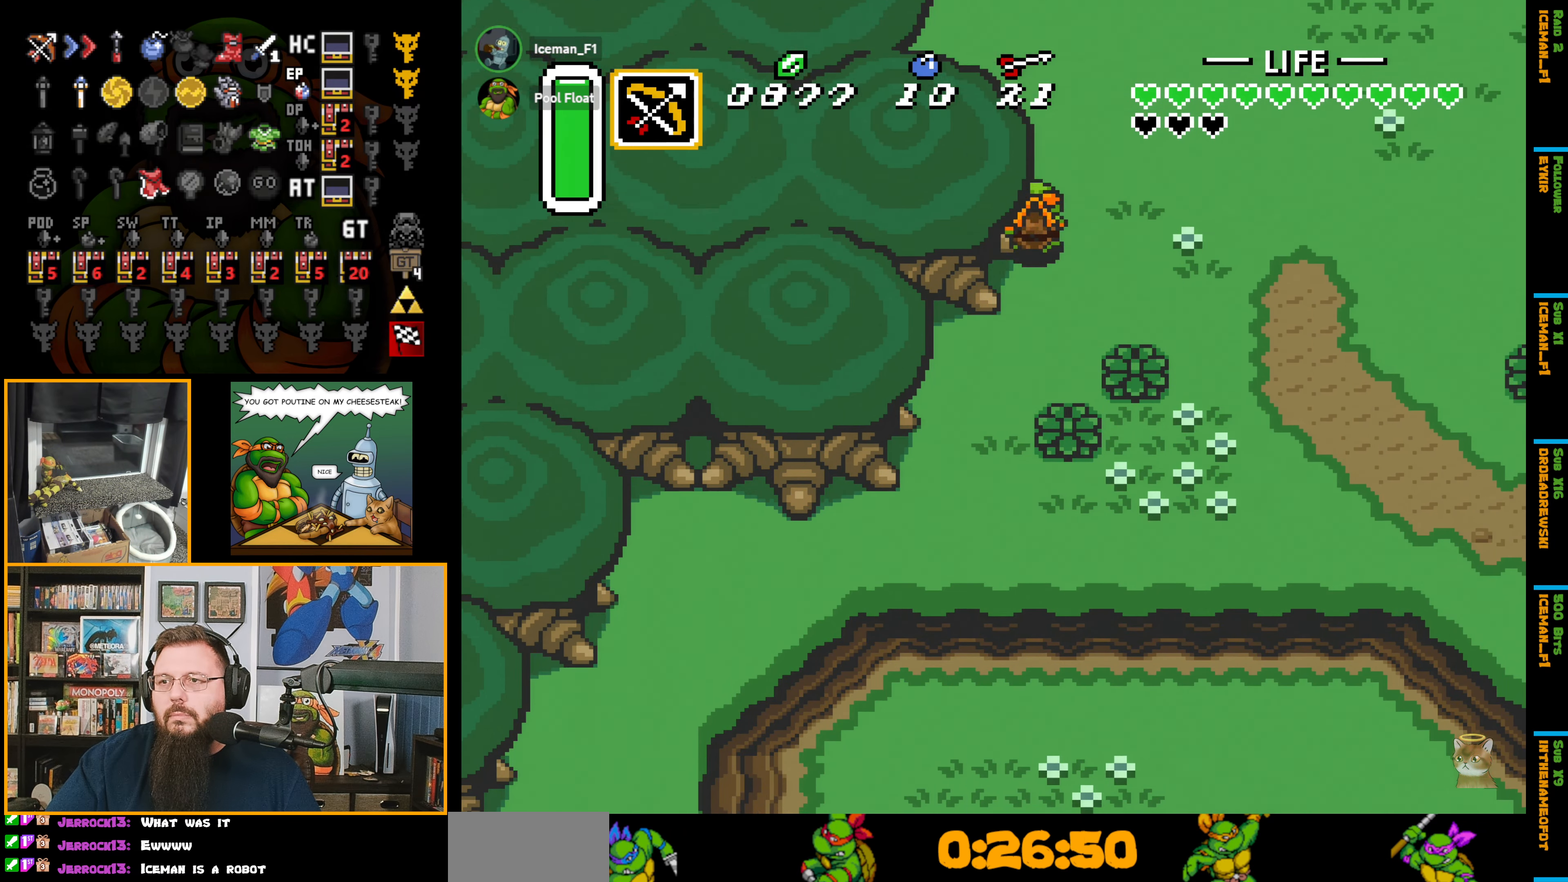
{"buttons": ["DPAD_UP"], "events": []}
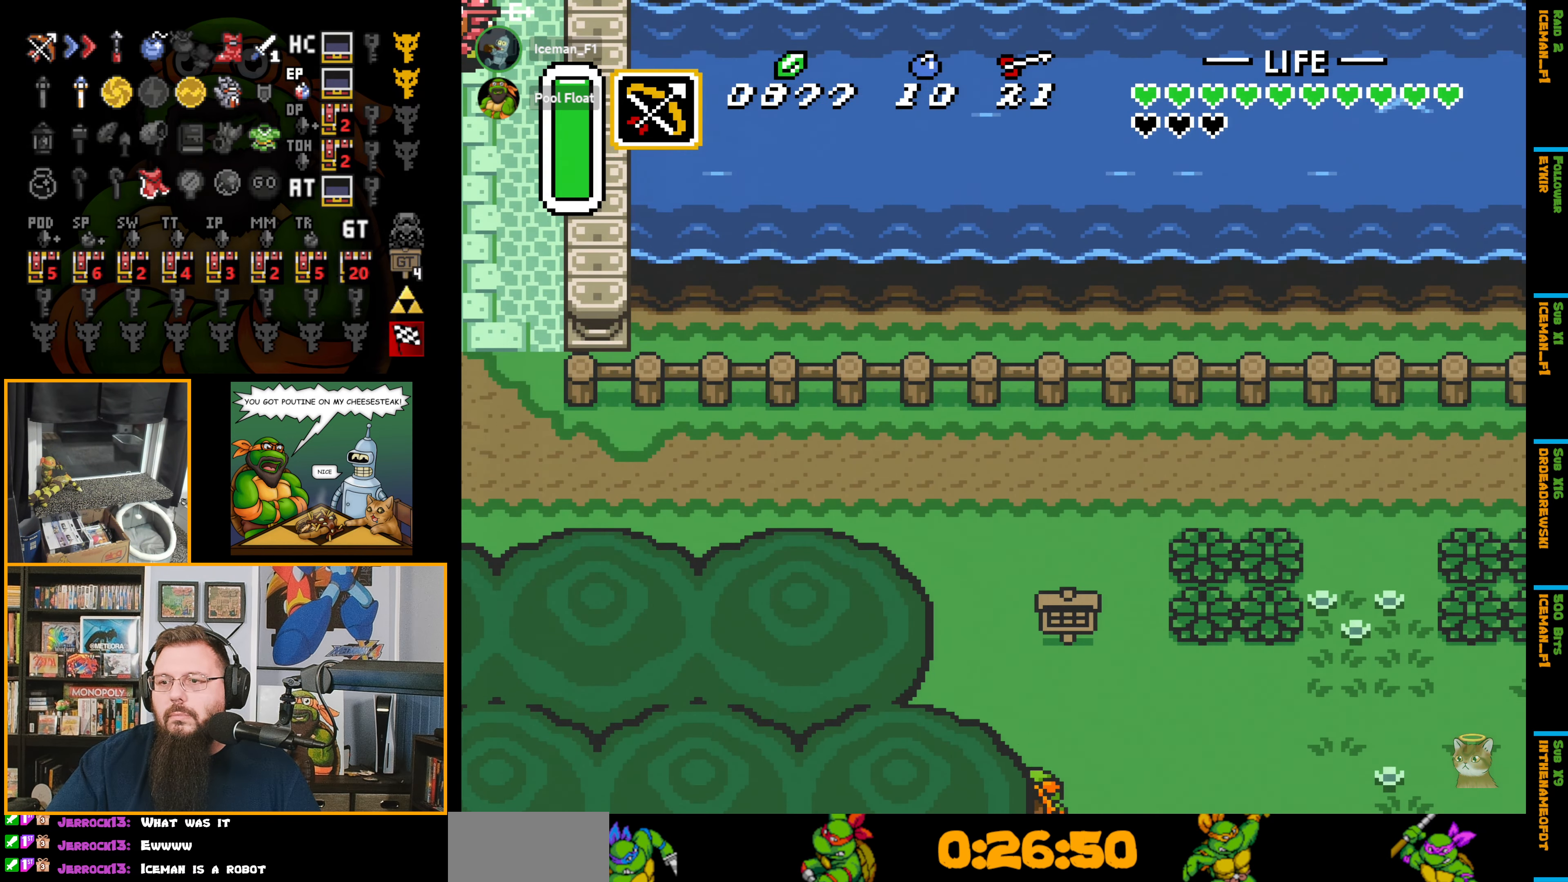
{"buttons": ["DPAD_UP"], "events": [[217, "DPAD_LEFT", "down"], [433, "DPAD_LEFT", "up"]]}
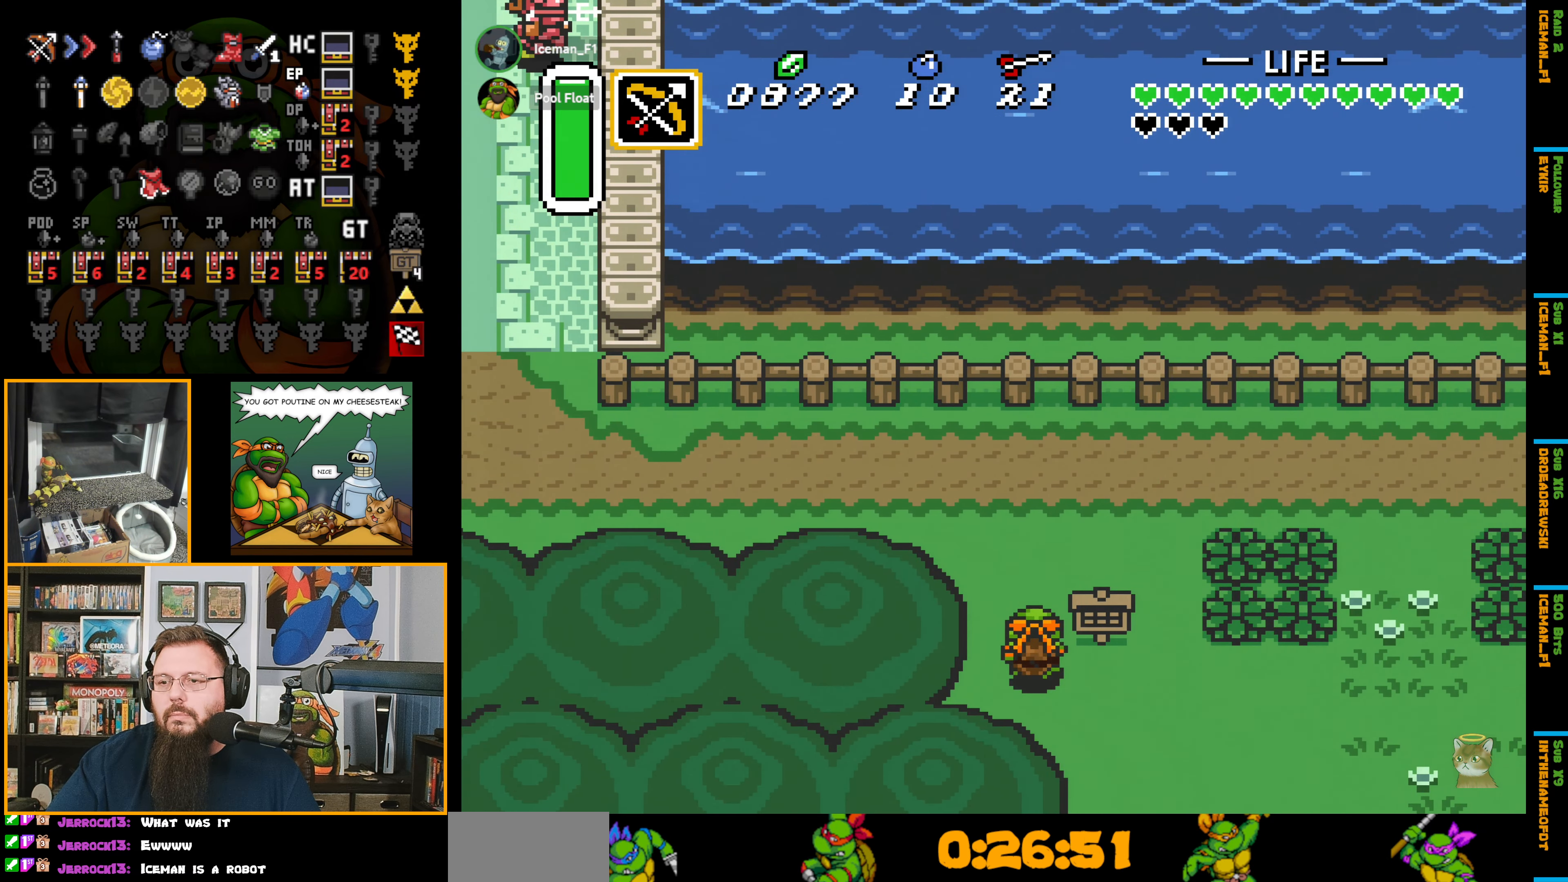
{"buttons": ["DPAD_UP", "DPAD_LEFT"], "events": [[400, "DPAD_LEFT", "down"]]}
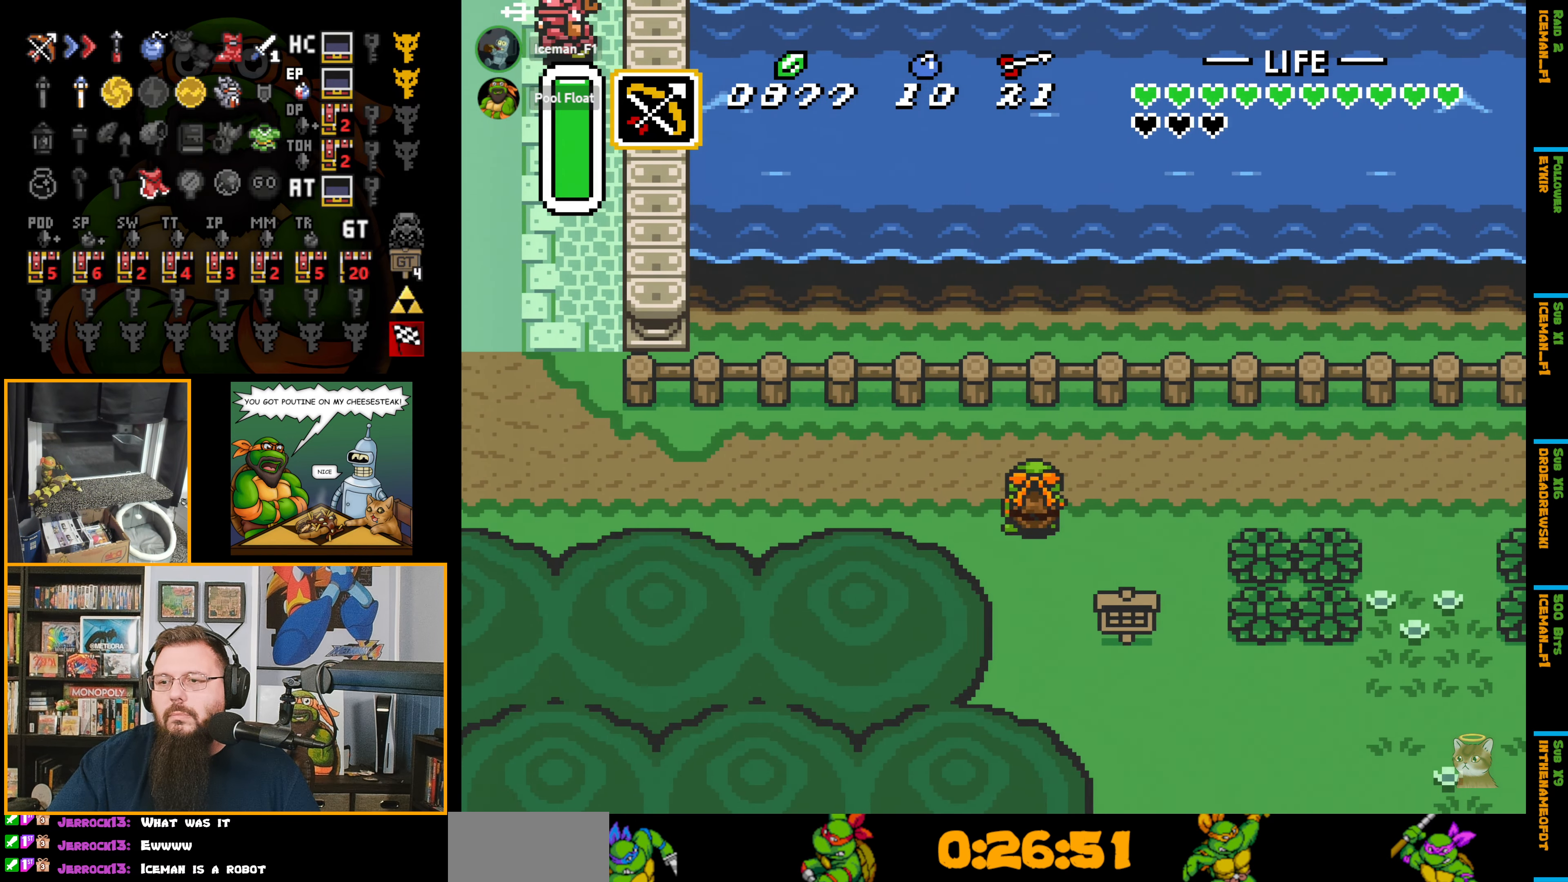
{"buttons": ["A"], "events": [[33, "A", "down"], [33, "DPAD_UP", "up"], [100, "DPAD_LEFT", "up"]]}
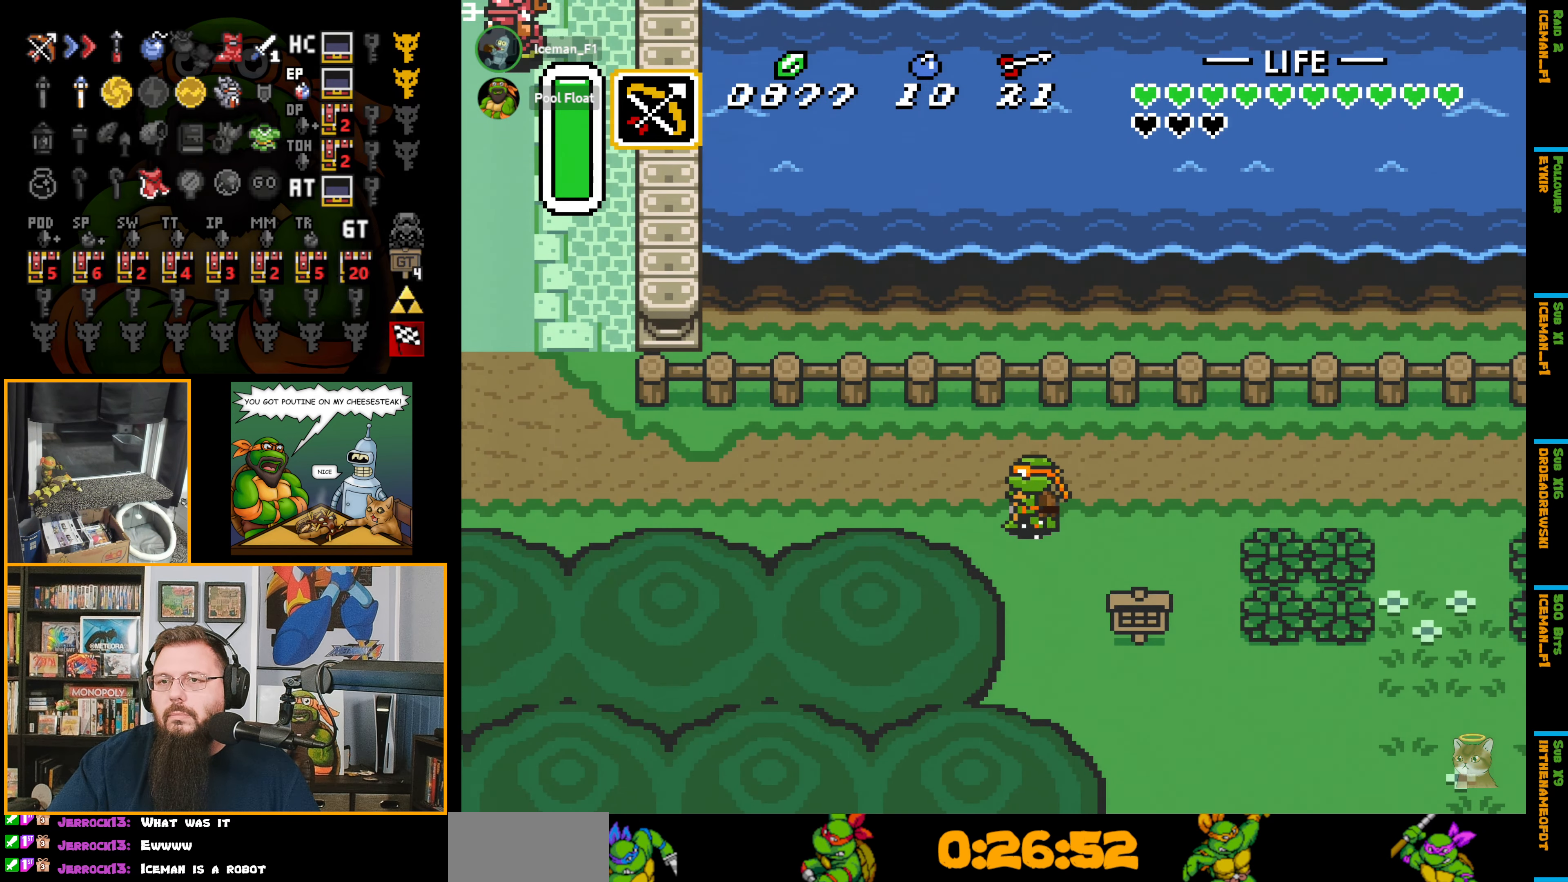
{"buttons": [], "events": [[217, "A", "up"]]}
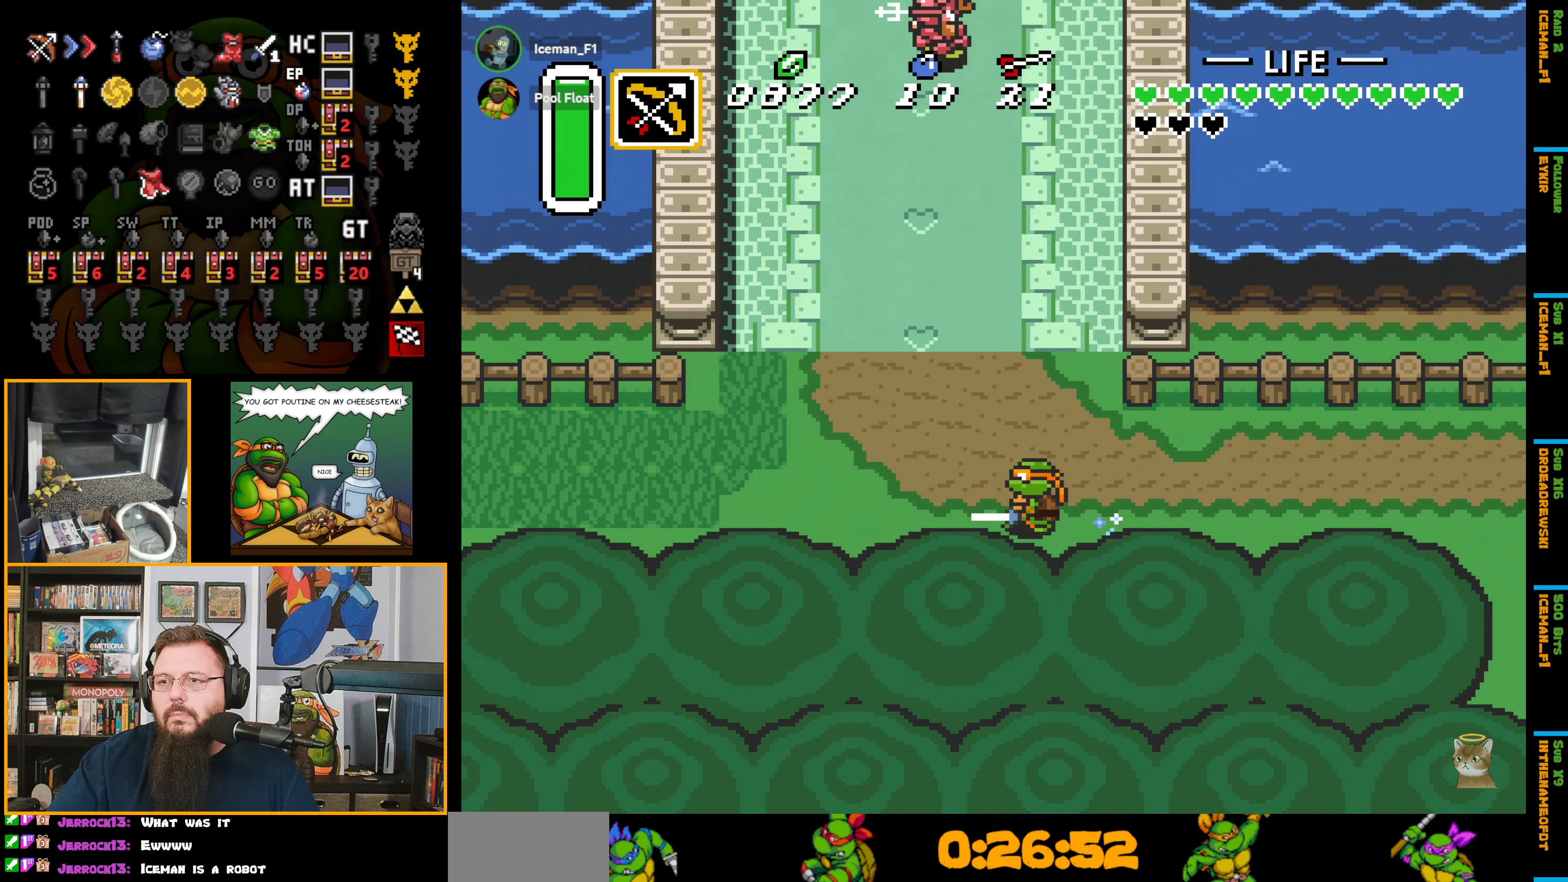
{"buttons": ["A"], "events": [[117, "DPAD_UP", "down"], [133, "A", "down"], [283, "DPAD_UP", "up"]]}
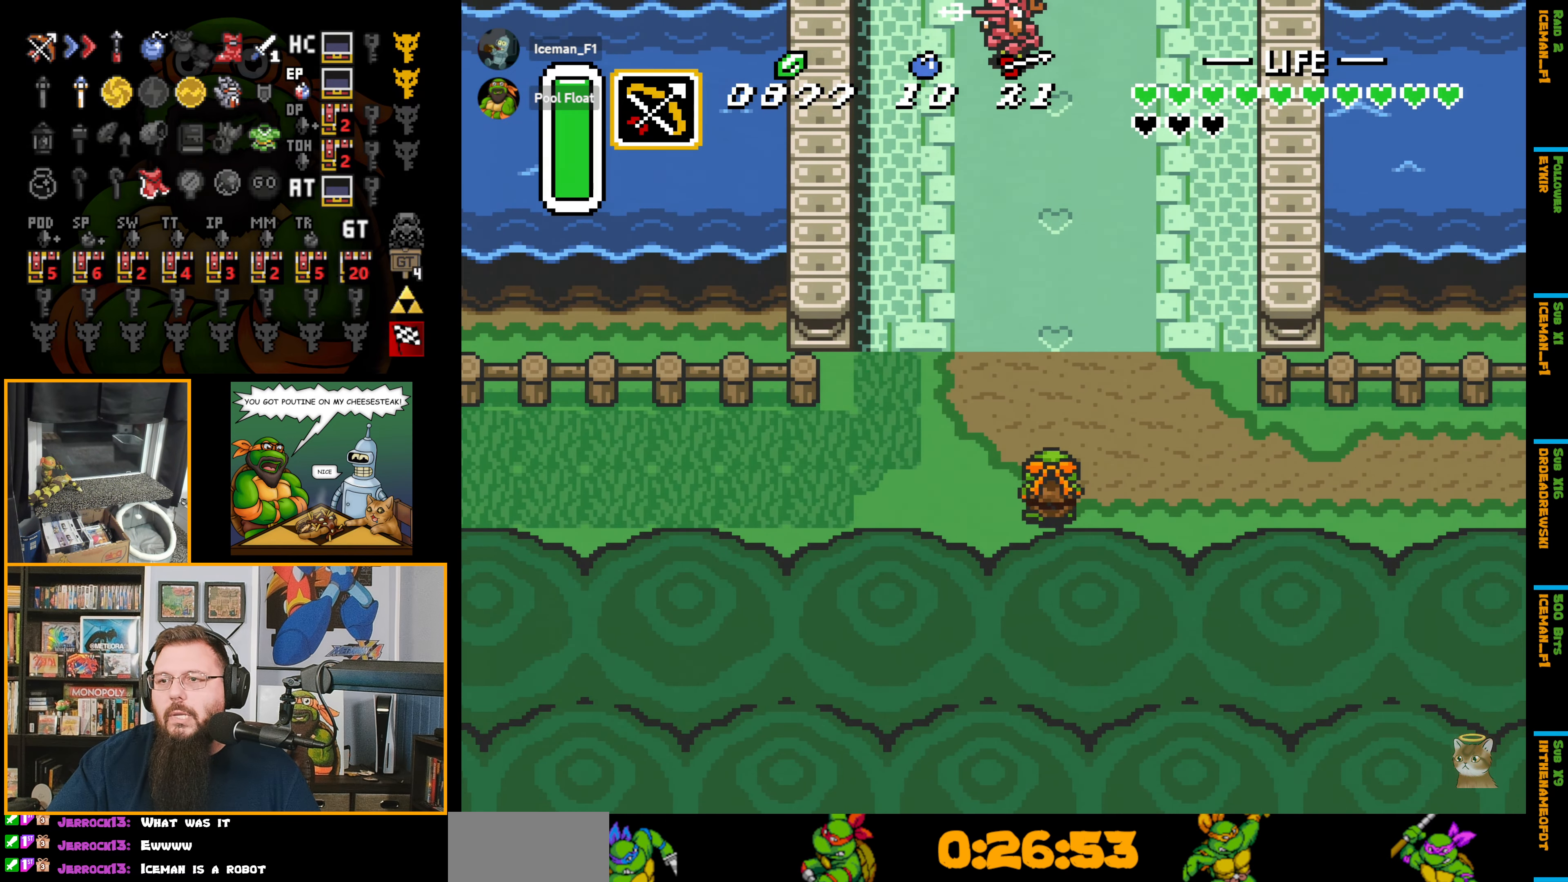
{"buttons": ["A"], "events": []}
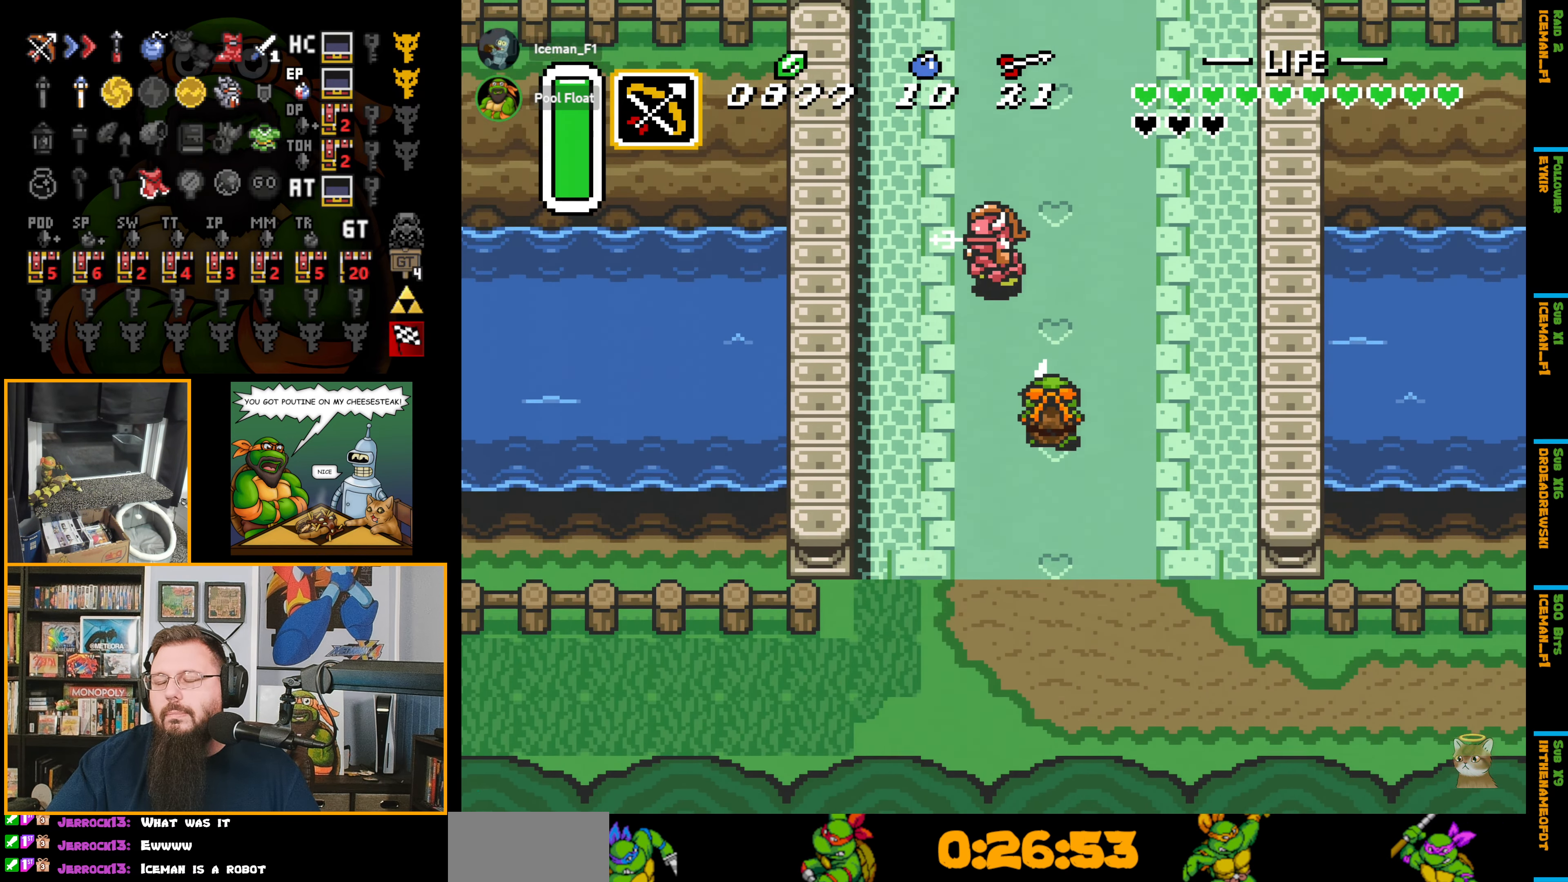
{"buttons": ["A"], "events": []}
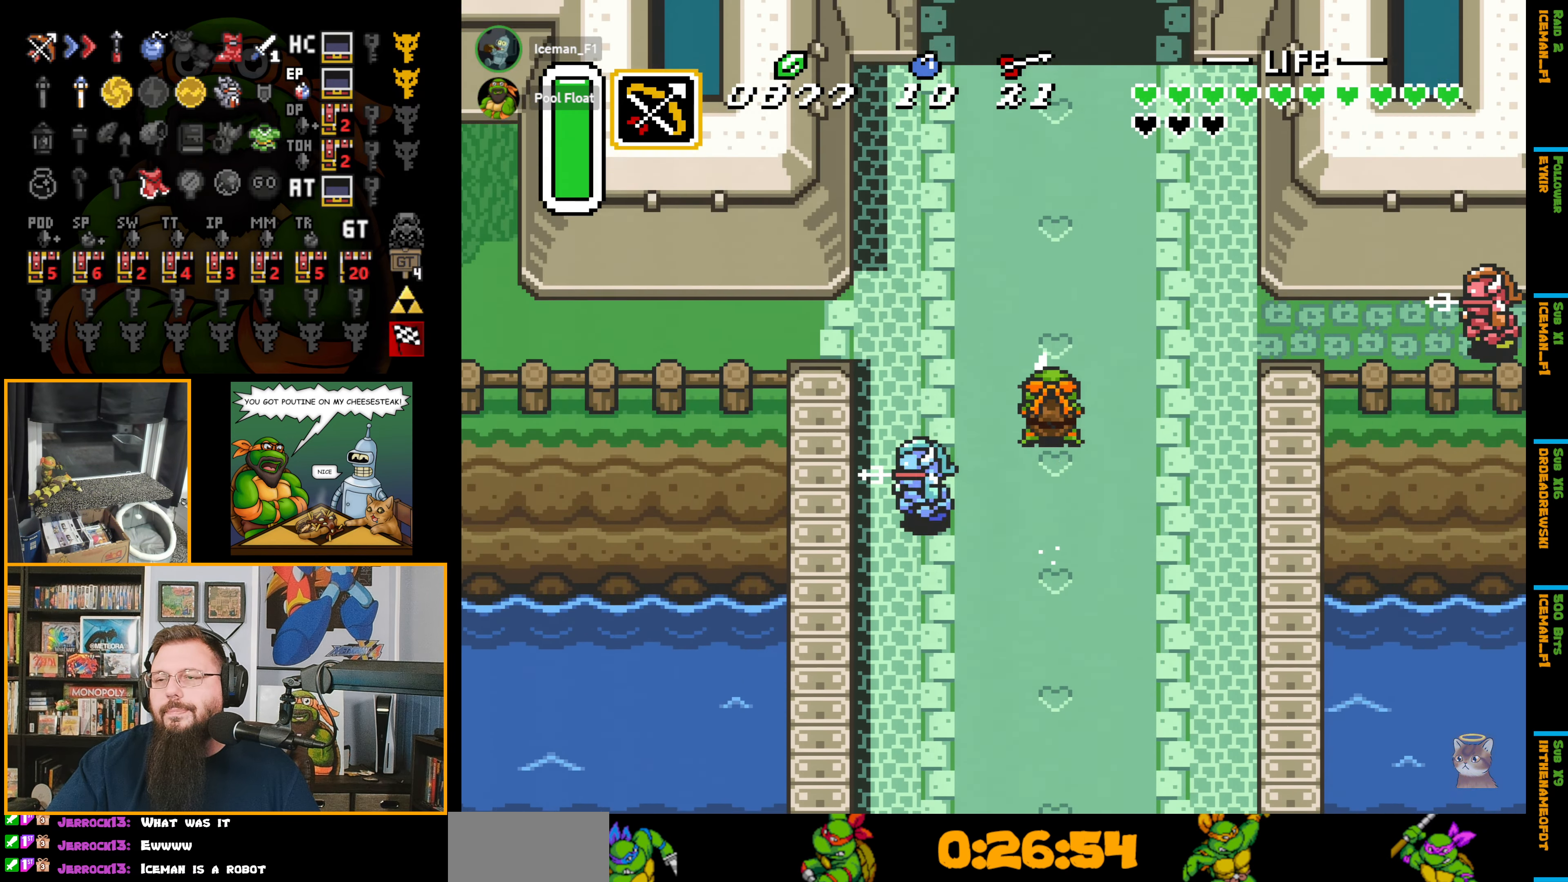
{"buttons": ["A"], "events": []}
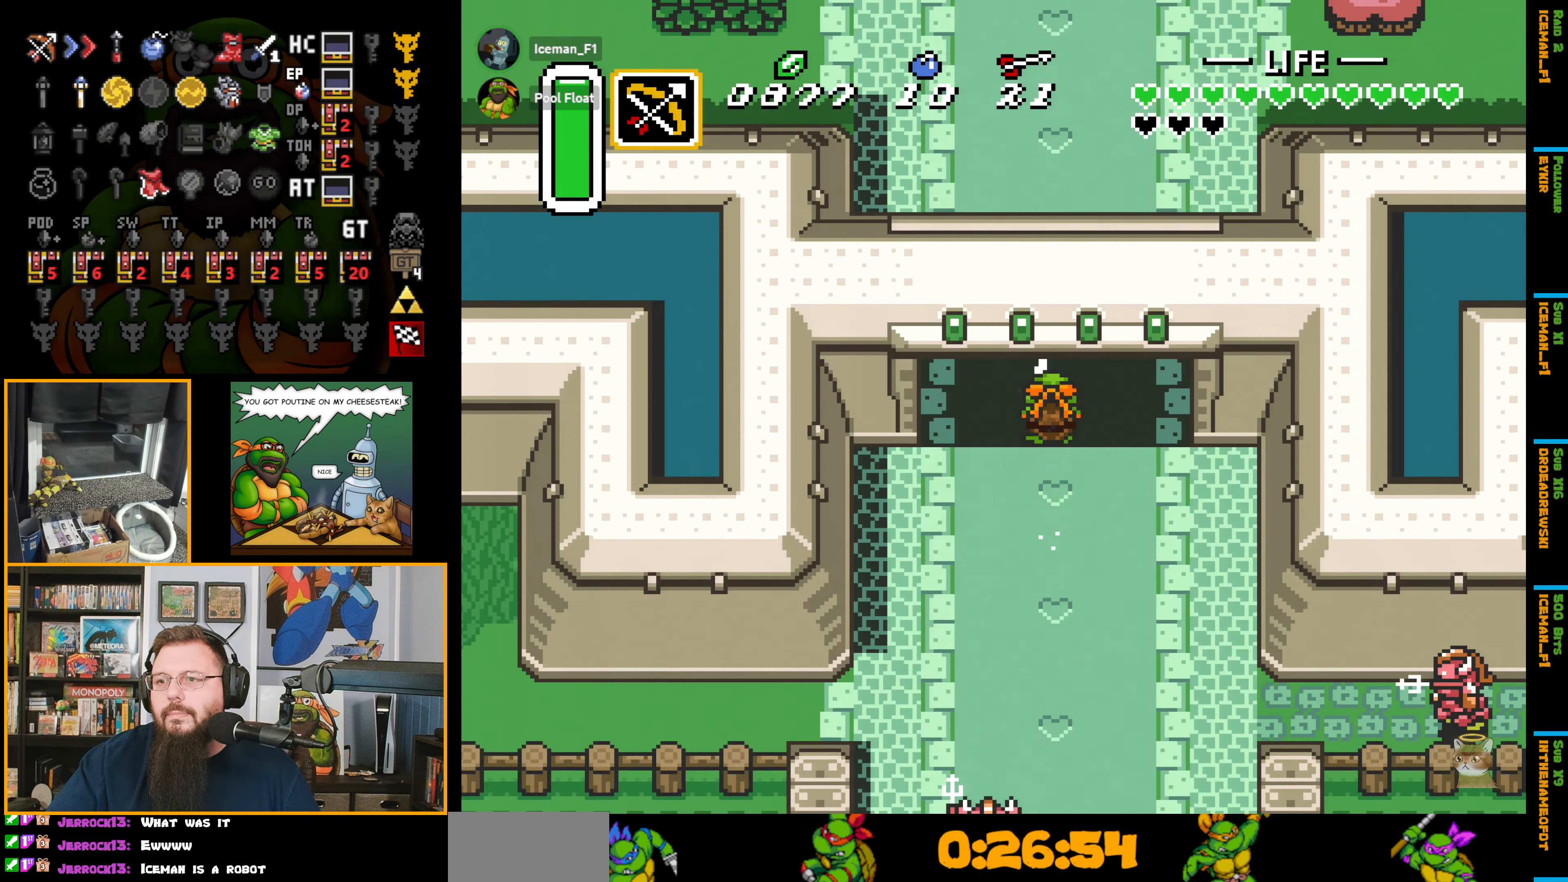
{"buttons": ["A"], "events": []}
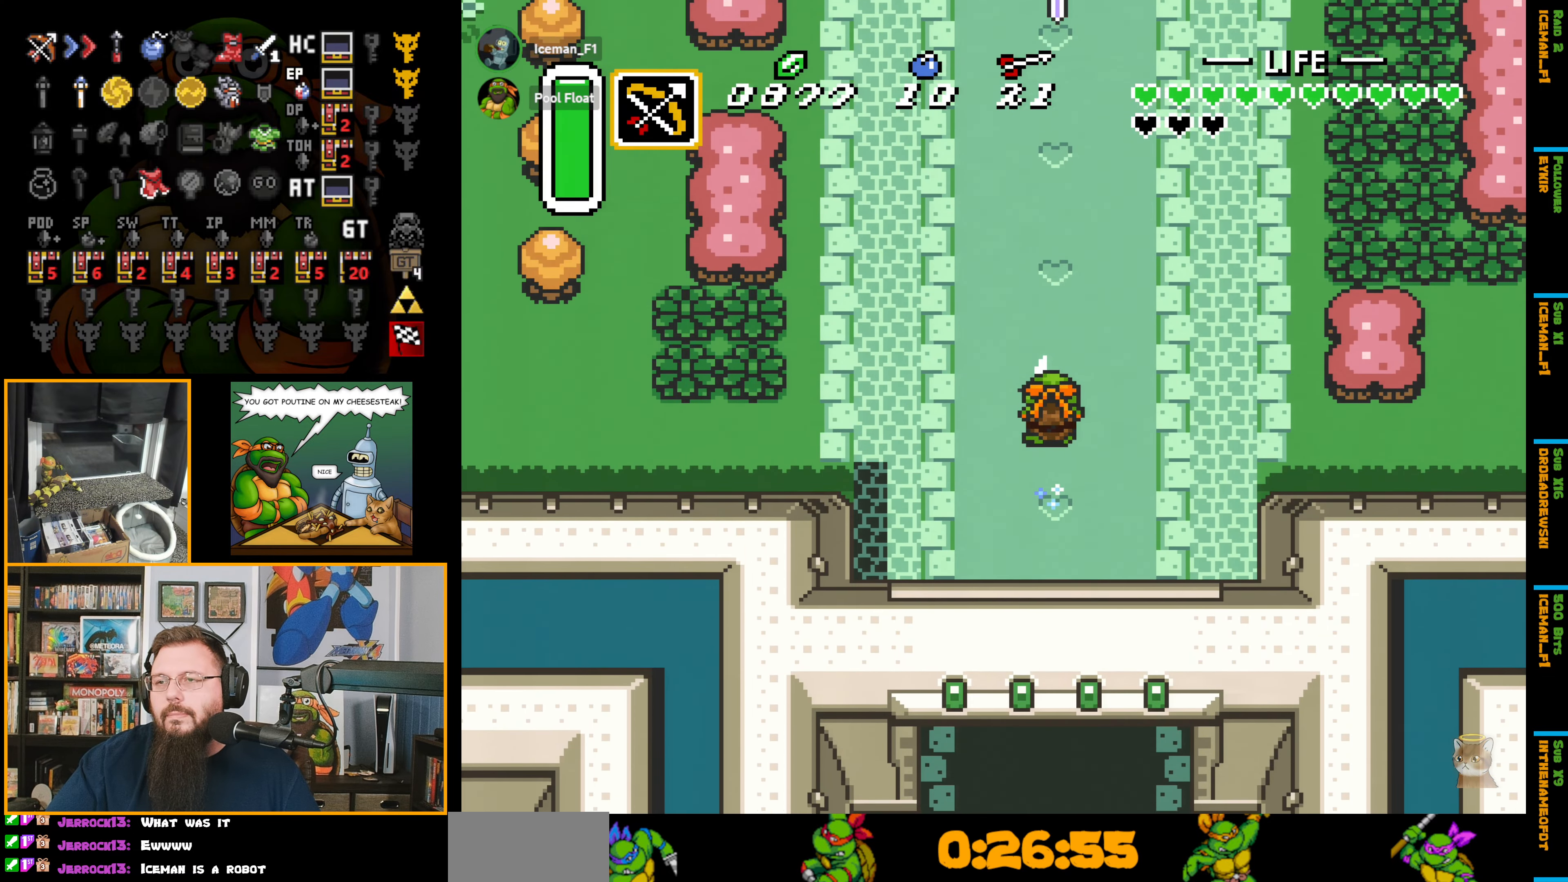
{"buttons": ["A"], "events": []}
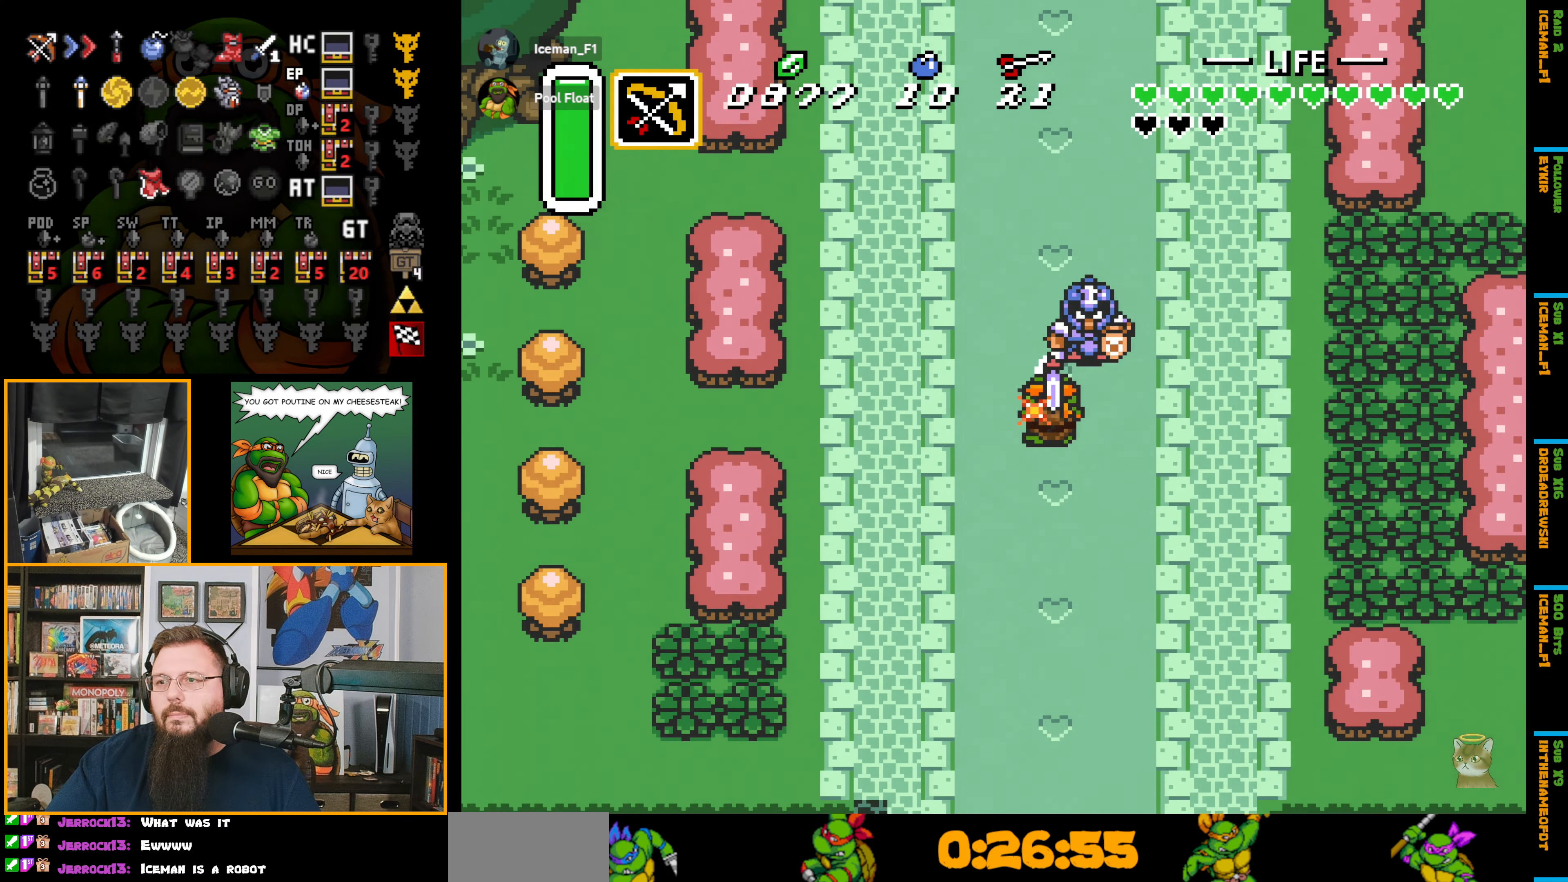
{"buttons": ["A"], "events": []}
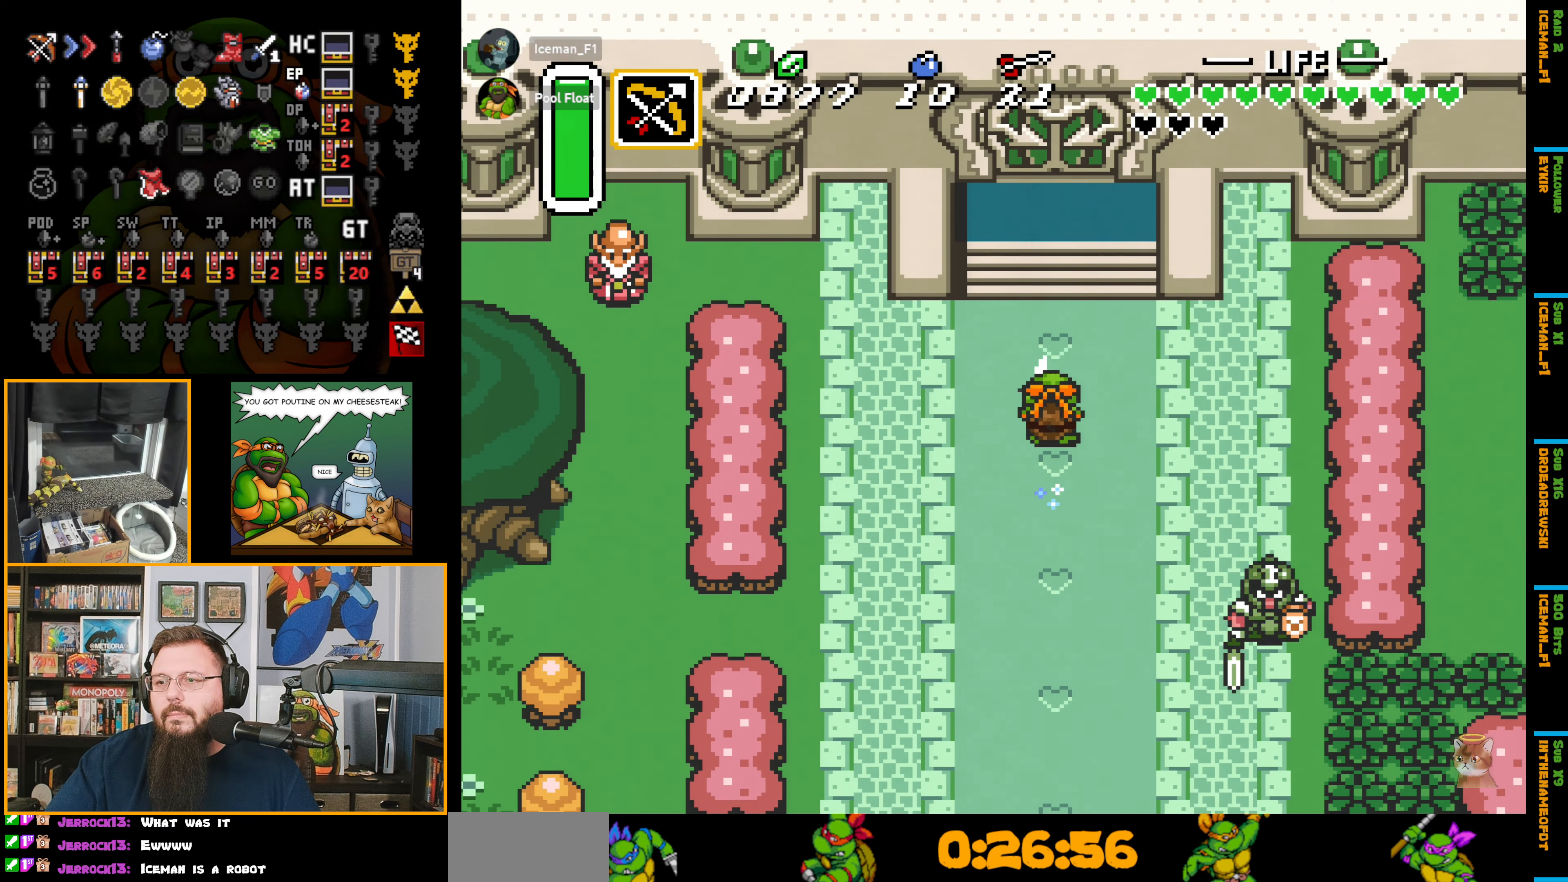
{"buttons": ["DPAD_UP"], "events": [[117, "DPAD_RIGHT", "down"], [150, "DPAD_UP", "down"], [184, "DPAD_RIGHT", "up"], [250, "A", "up"]]}
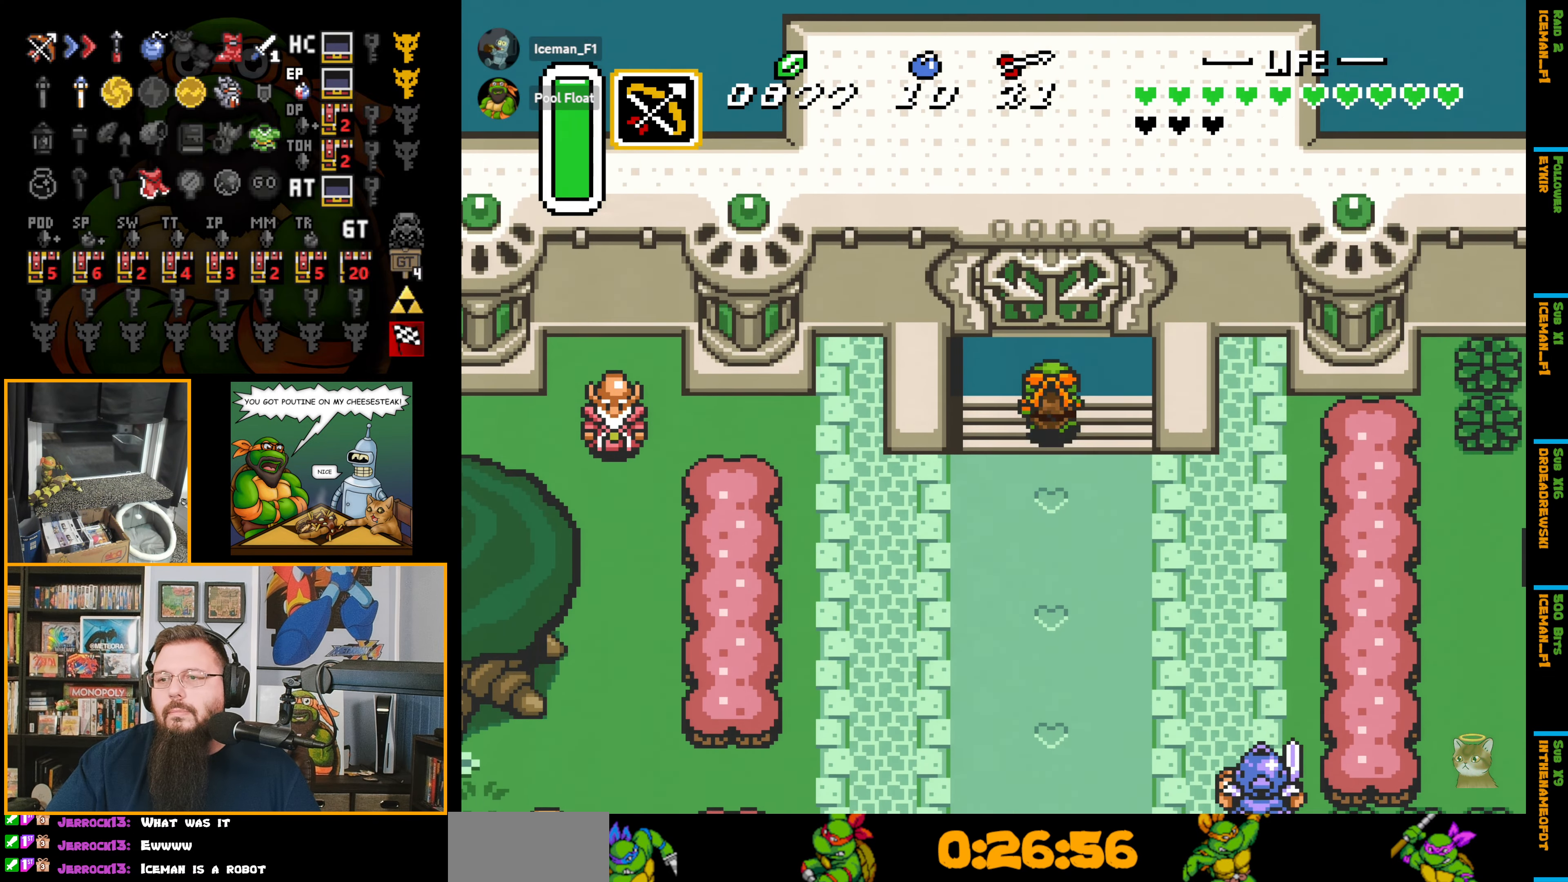
{"buttons": ["DPAD_UP"], "events": []}
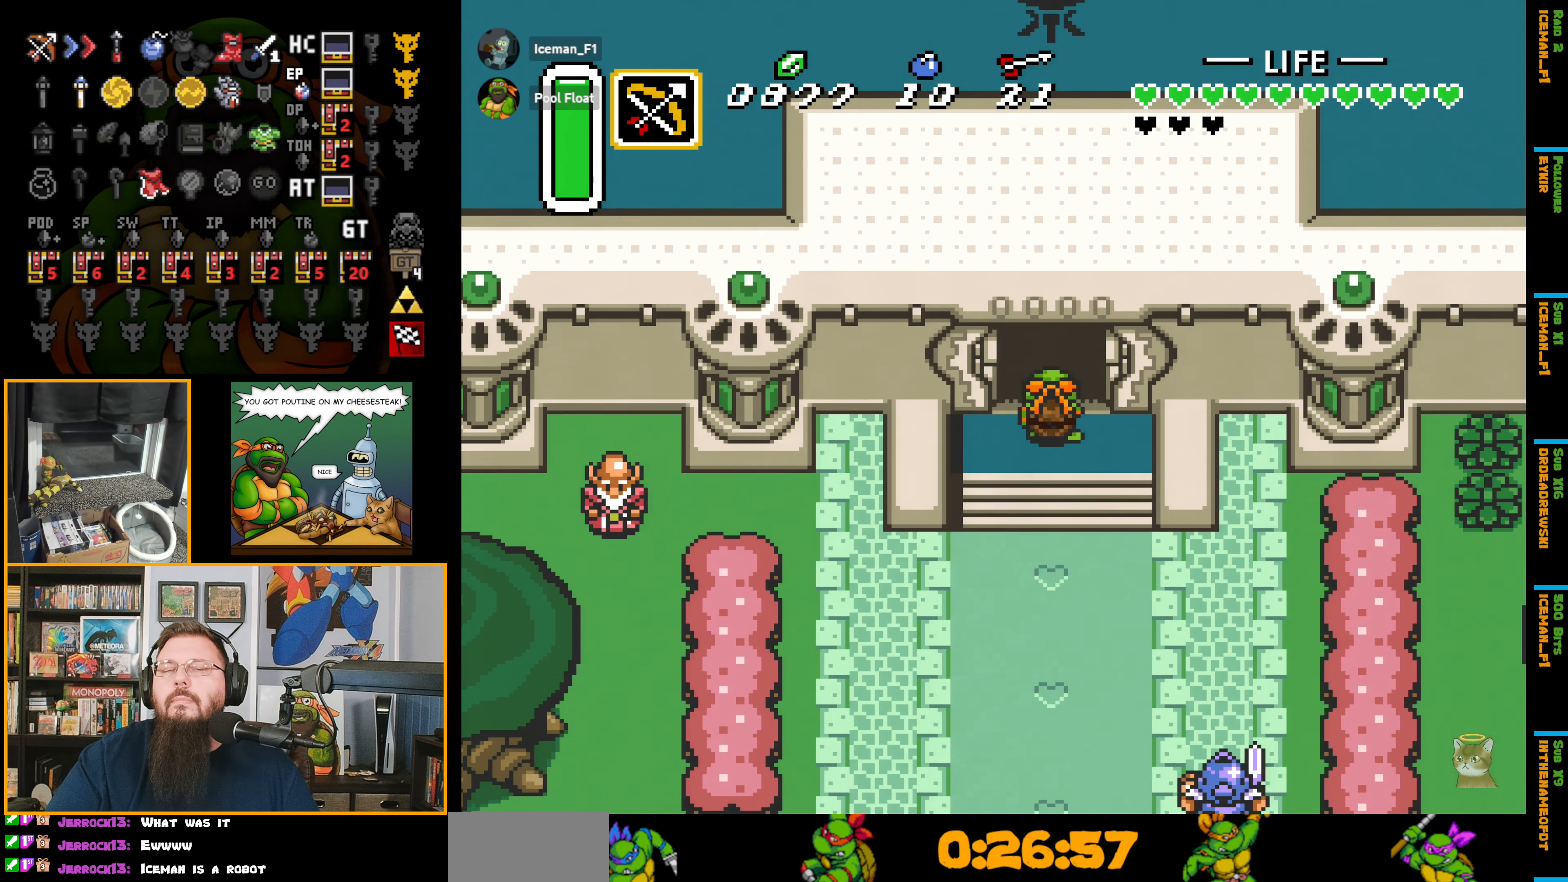
{"buttons": ["DPAD_UP"], "events": []}
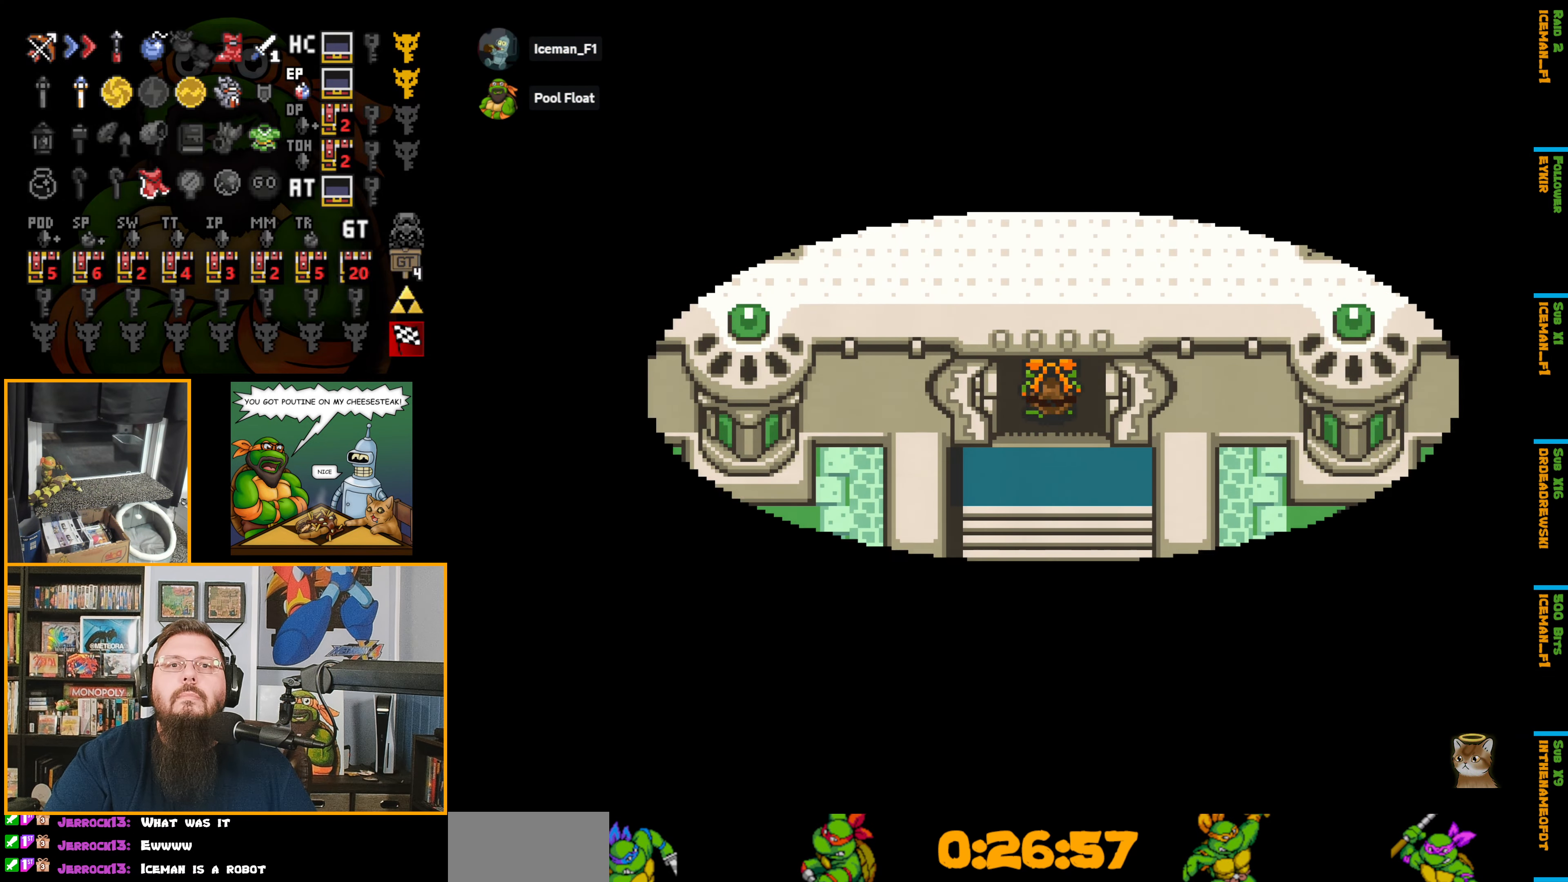
{"buttons": ["DPAD_UP"], "events": []}
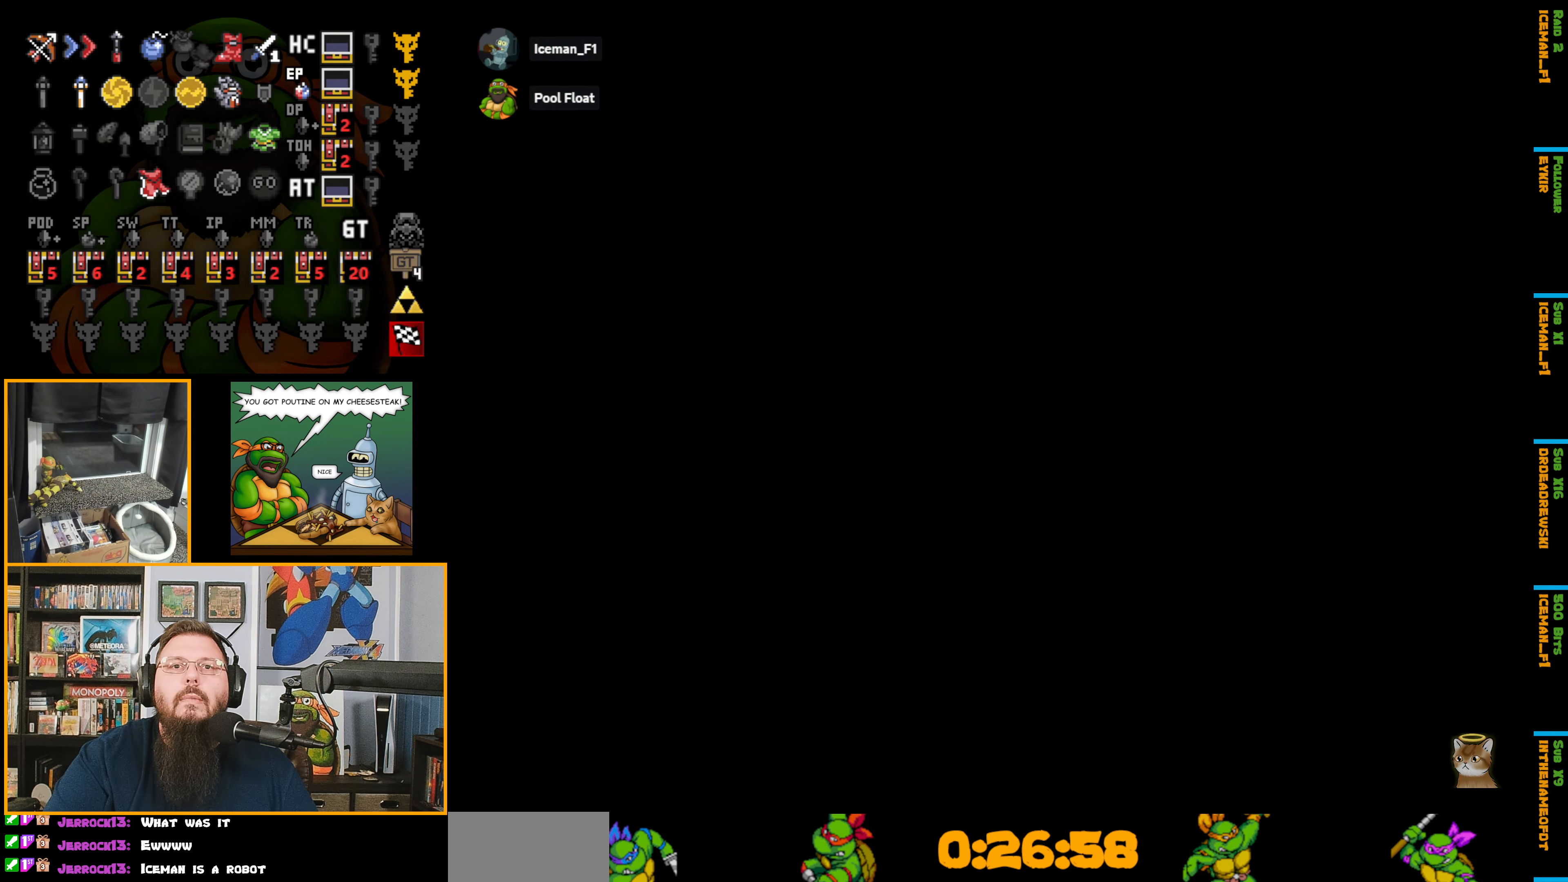
{"buttons": ["DPAD_UP"], "events": []}
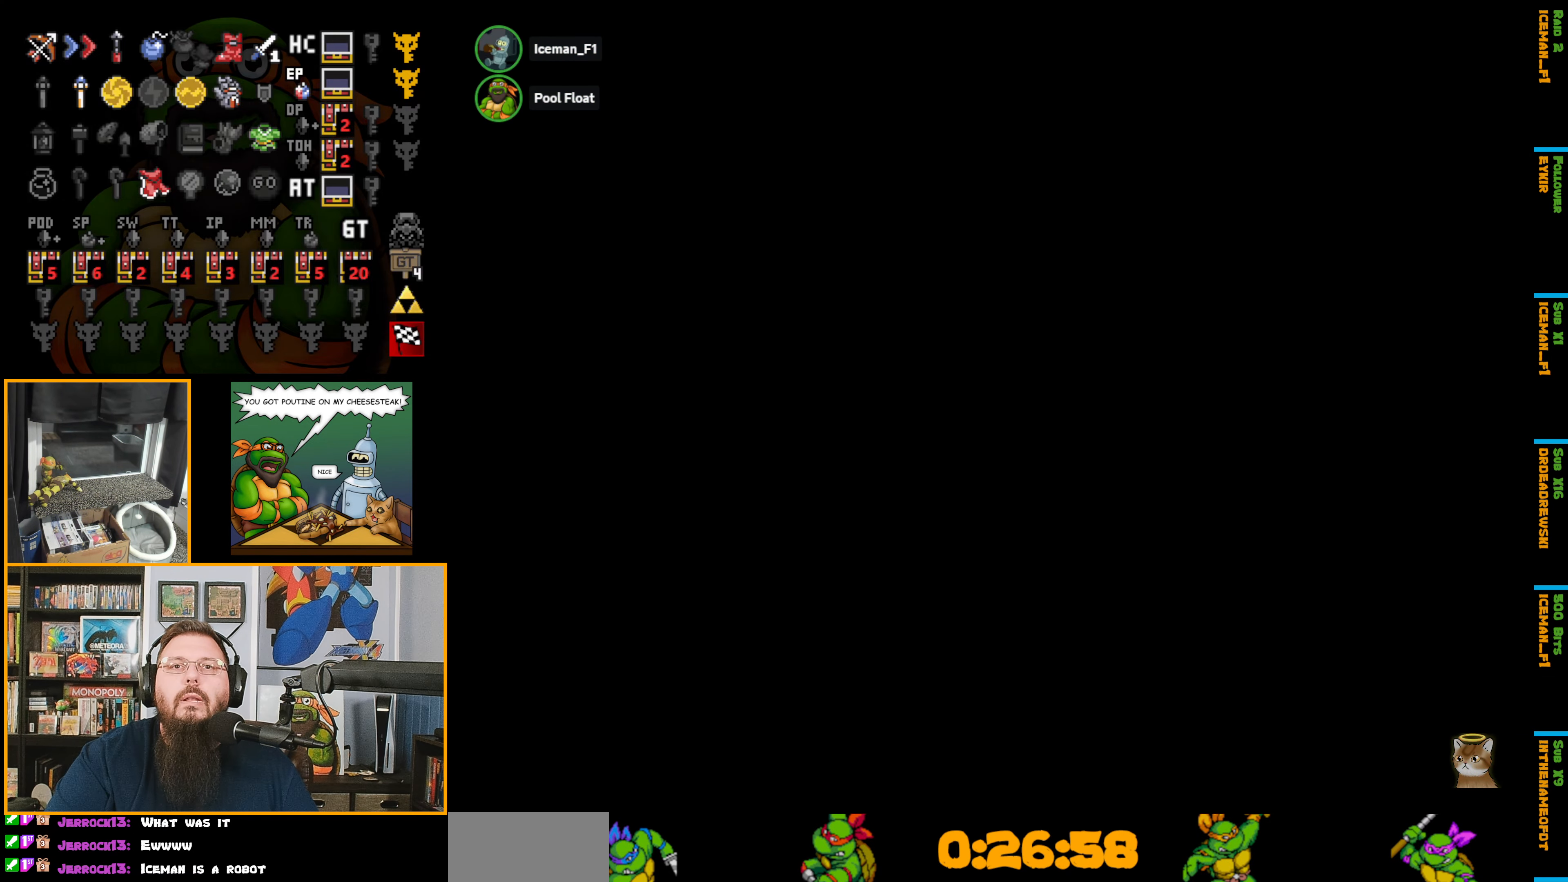
{"buttons": ["DPAD_UP"], "events": []}